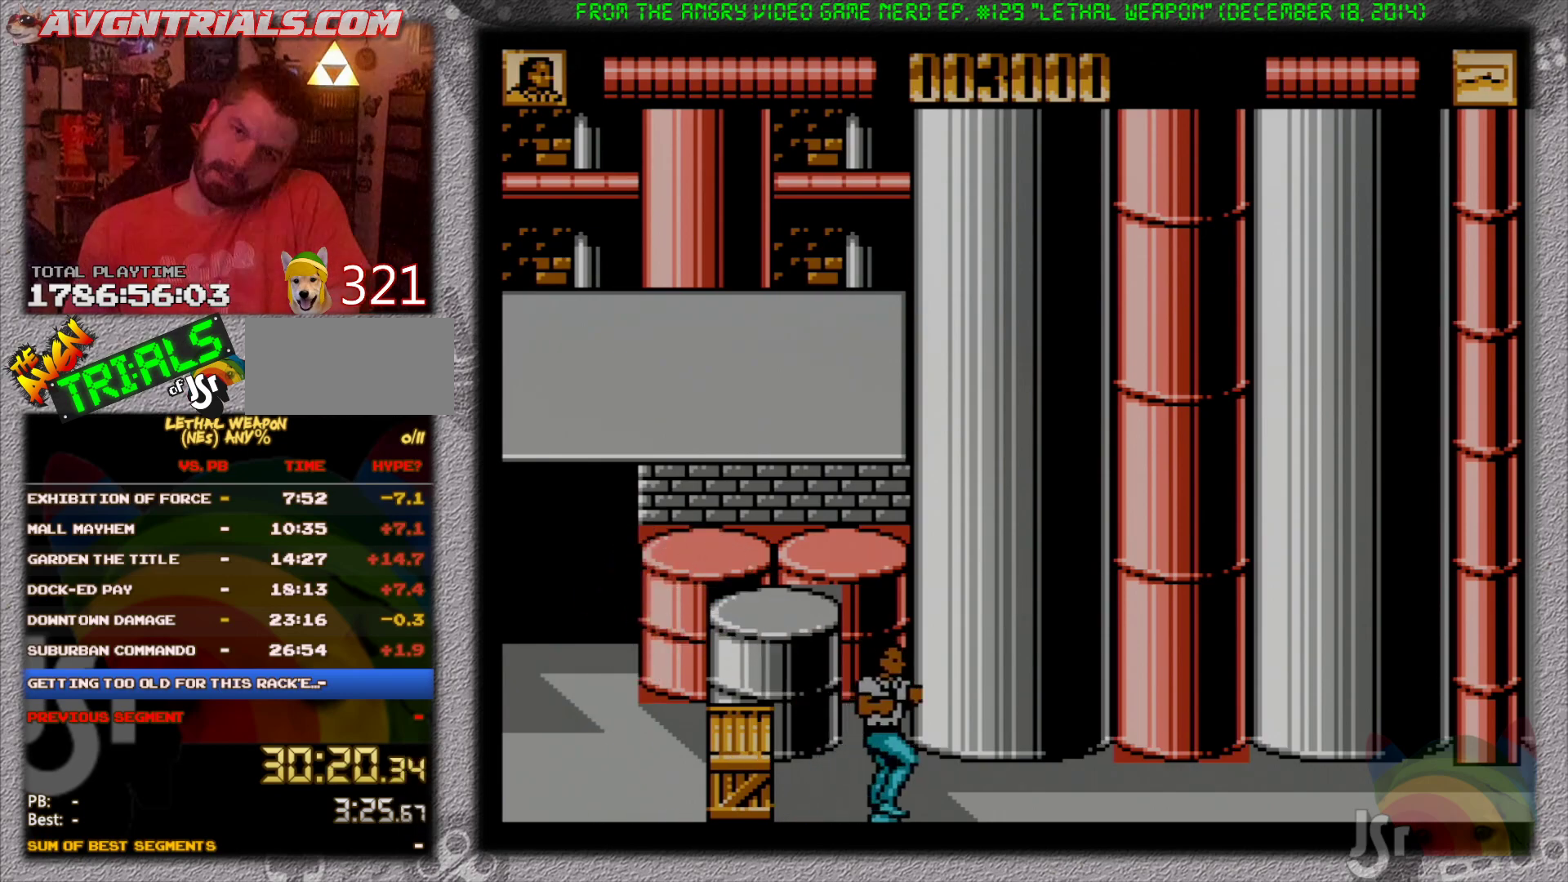
Gameplay with a controller (Nintendo layout); each line is a JSON object with the inputs held at the frame after it. "events" lists button and stick changes between this image and that frame as [ms after this image, input, new state], when the widget could be followed in between. Not read: L3 R3 SELECT.
{"buttons": ["DPAD_RIGHT"], "events": []}
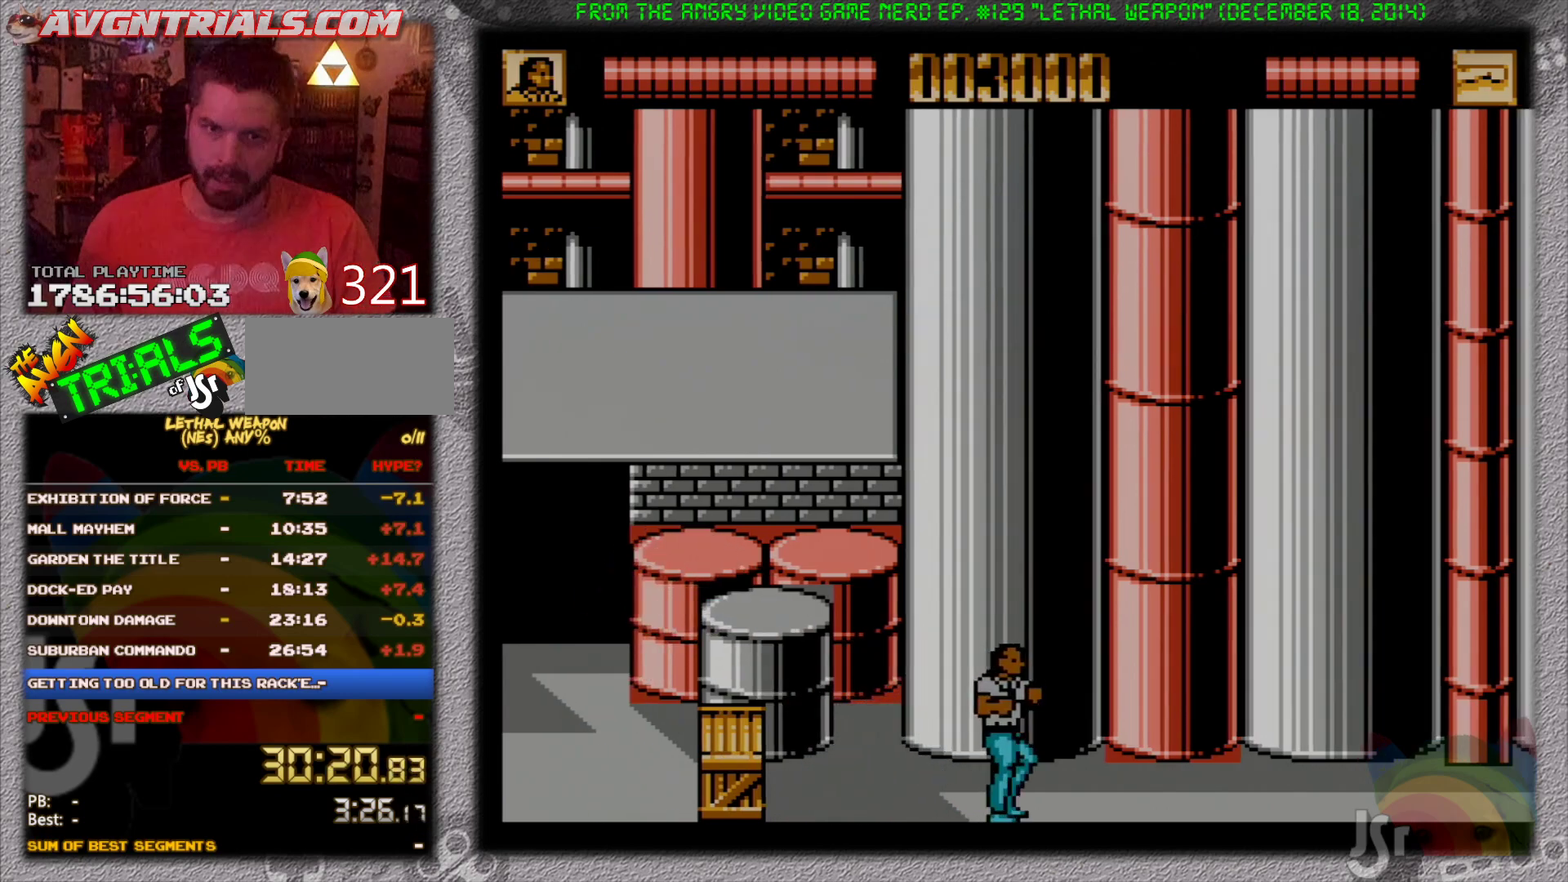
{"buttons": ["DPAD_RIGHT"], "events": []}
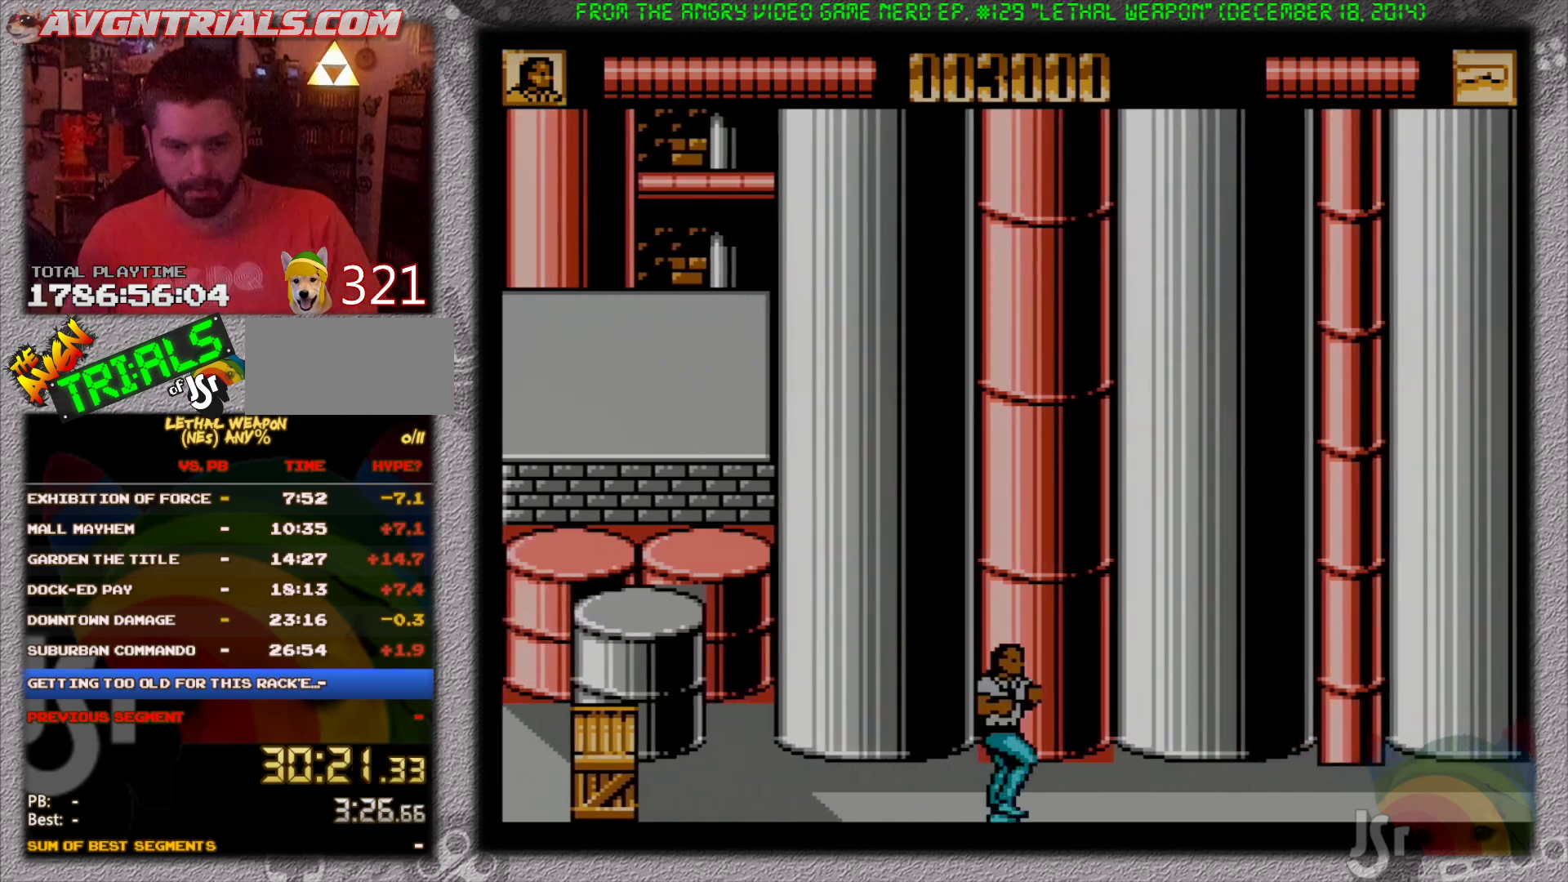
{"buttons": ["DPAD_RIGHT"], "events": []}
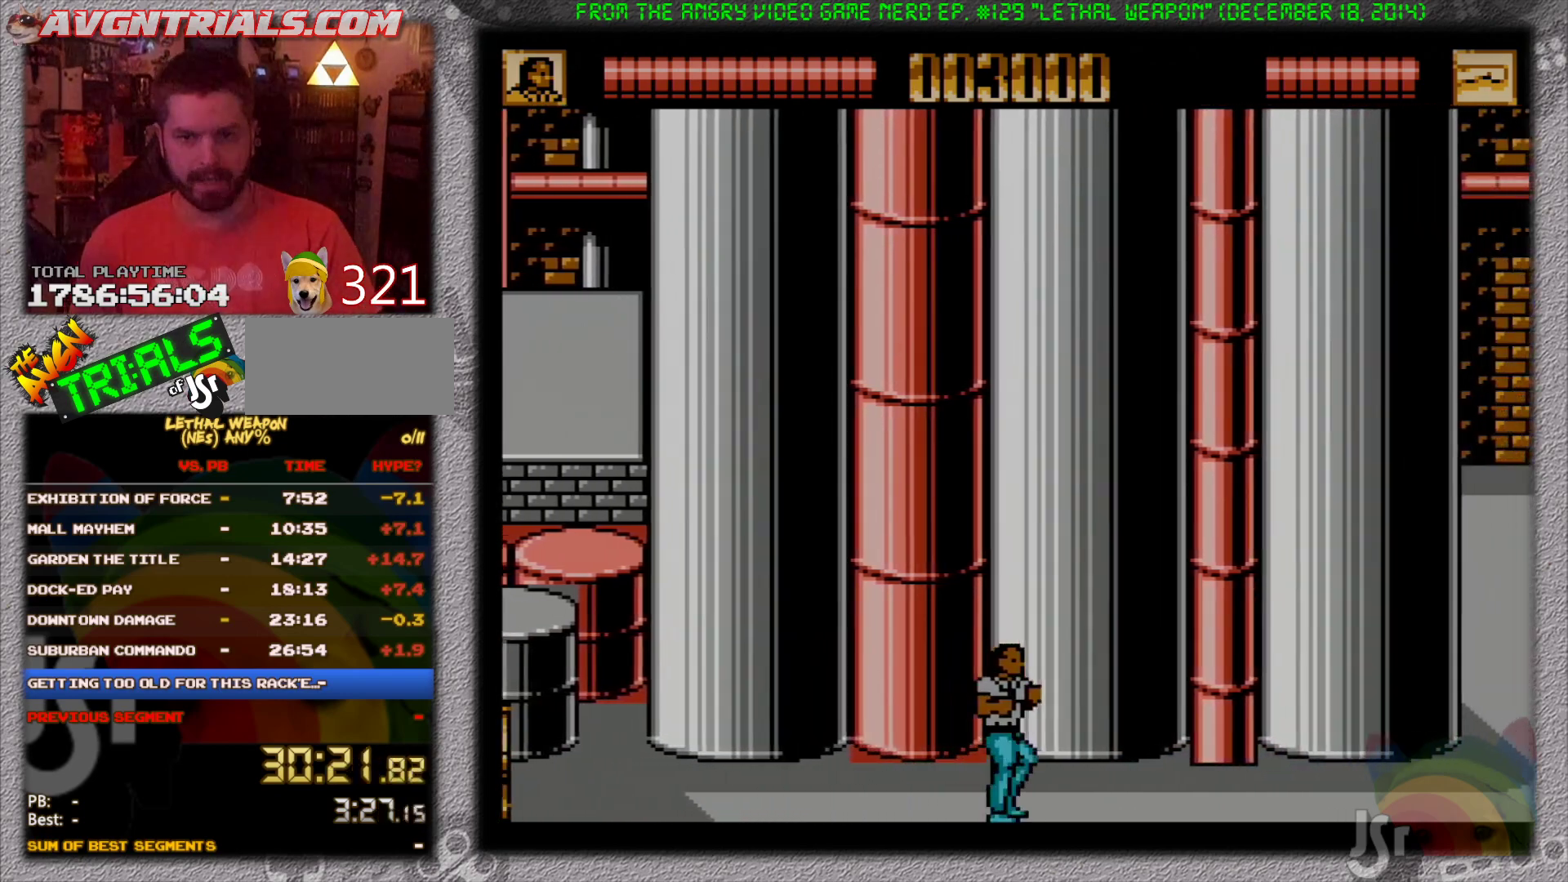
{"buttons": ["DPAD_RIGHT"], "events": []}
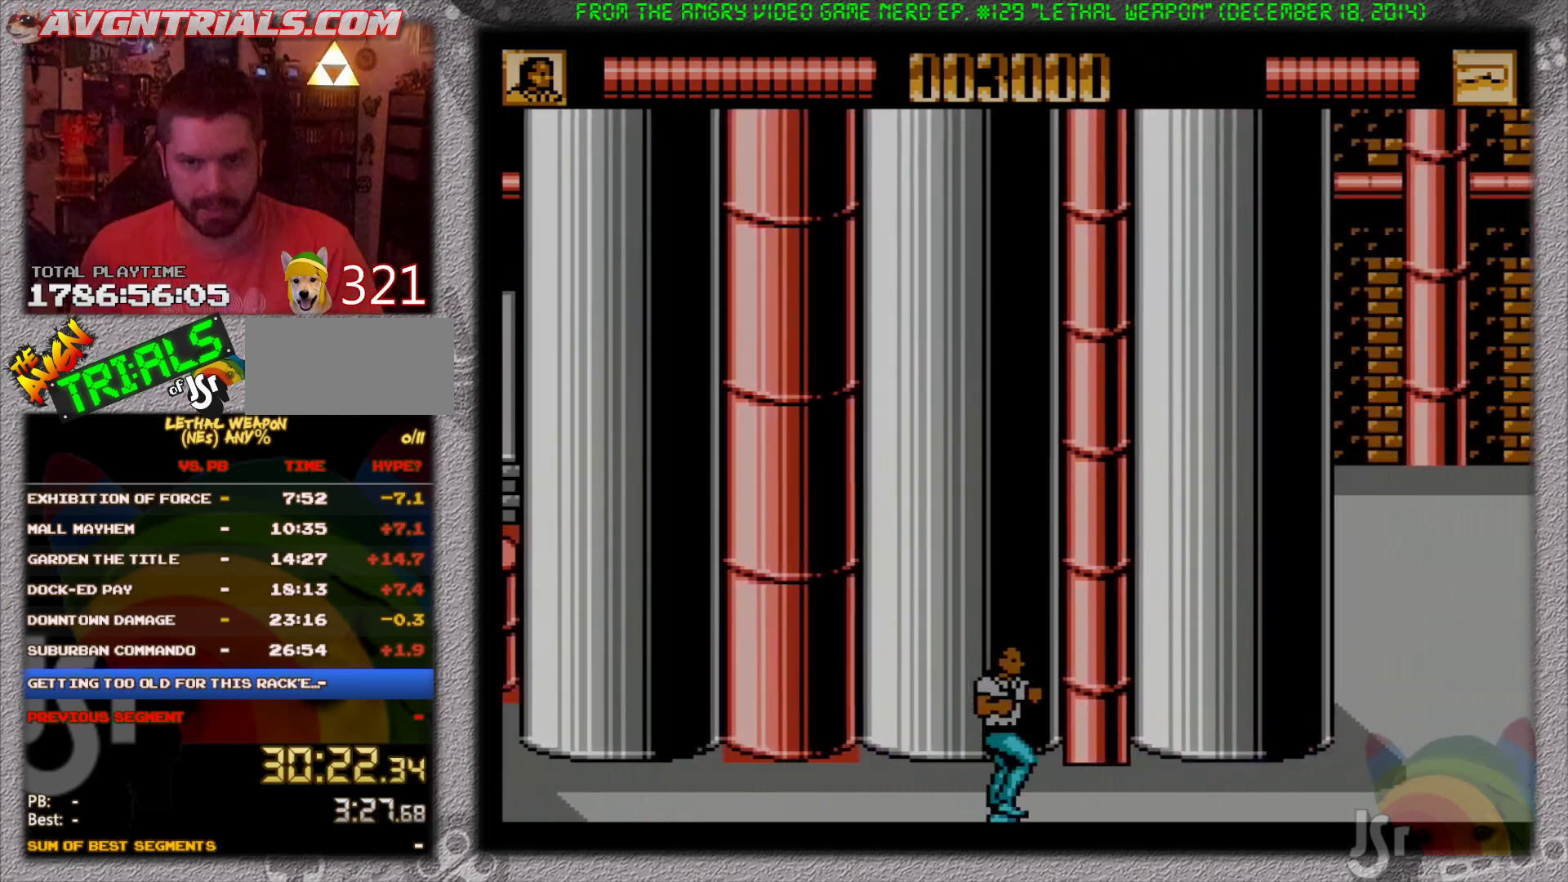
{"buttons": ["DPAD_RIGHT"], "events": []}
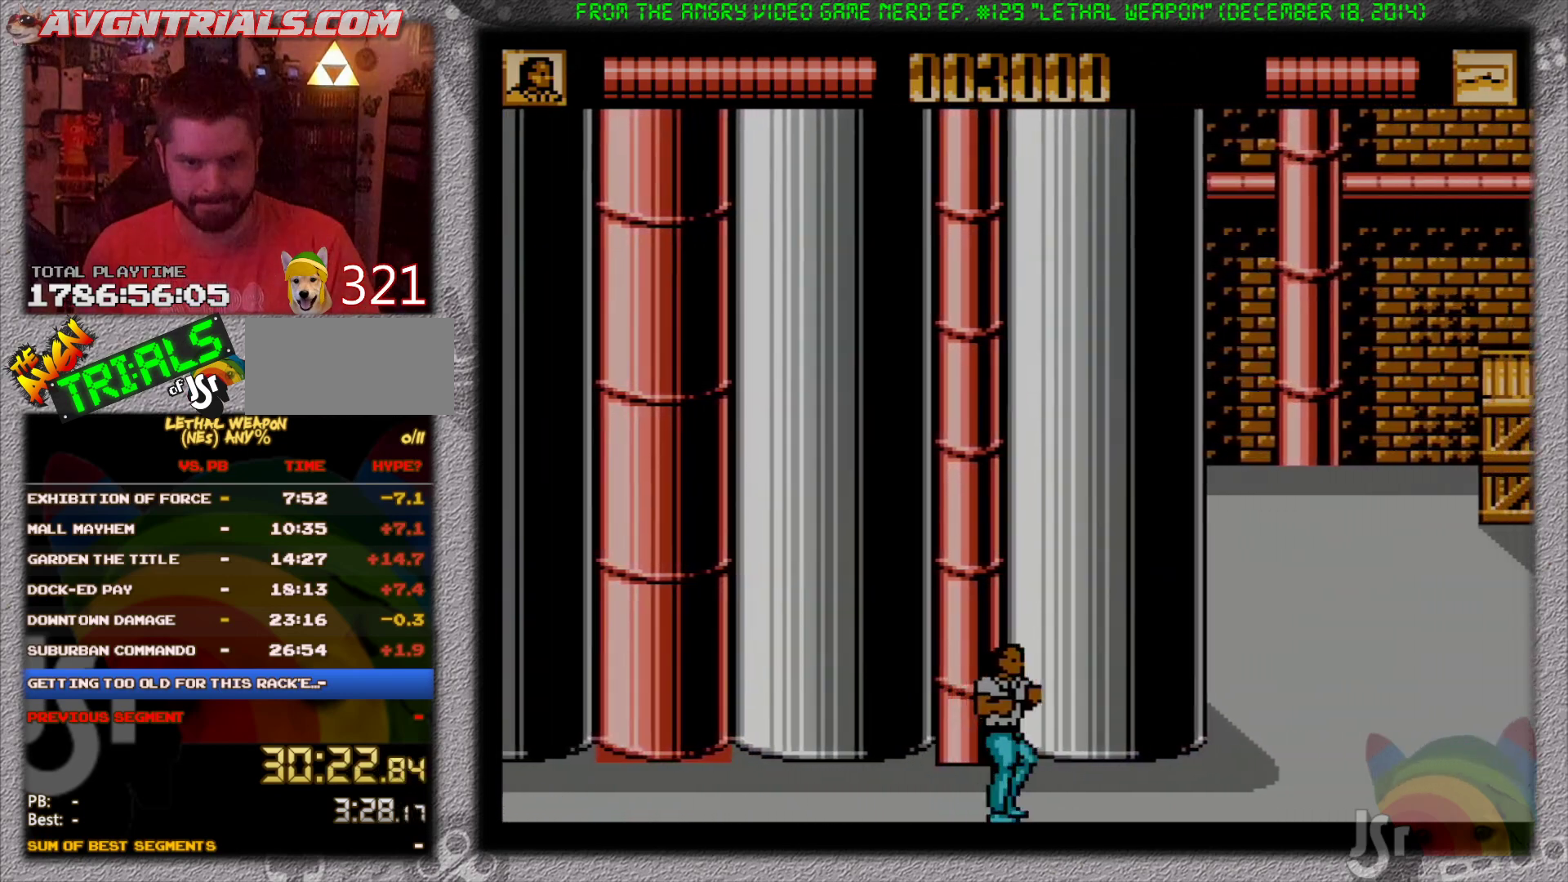
{"buttons": ["DPAD_UP", "DPAD_RIGHT"], "events": [[33, "DPAD_UP", "down"], [183, "DPAD_UP", "up"], [467, "DPAD_UP", "down"]]}
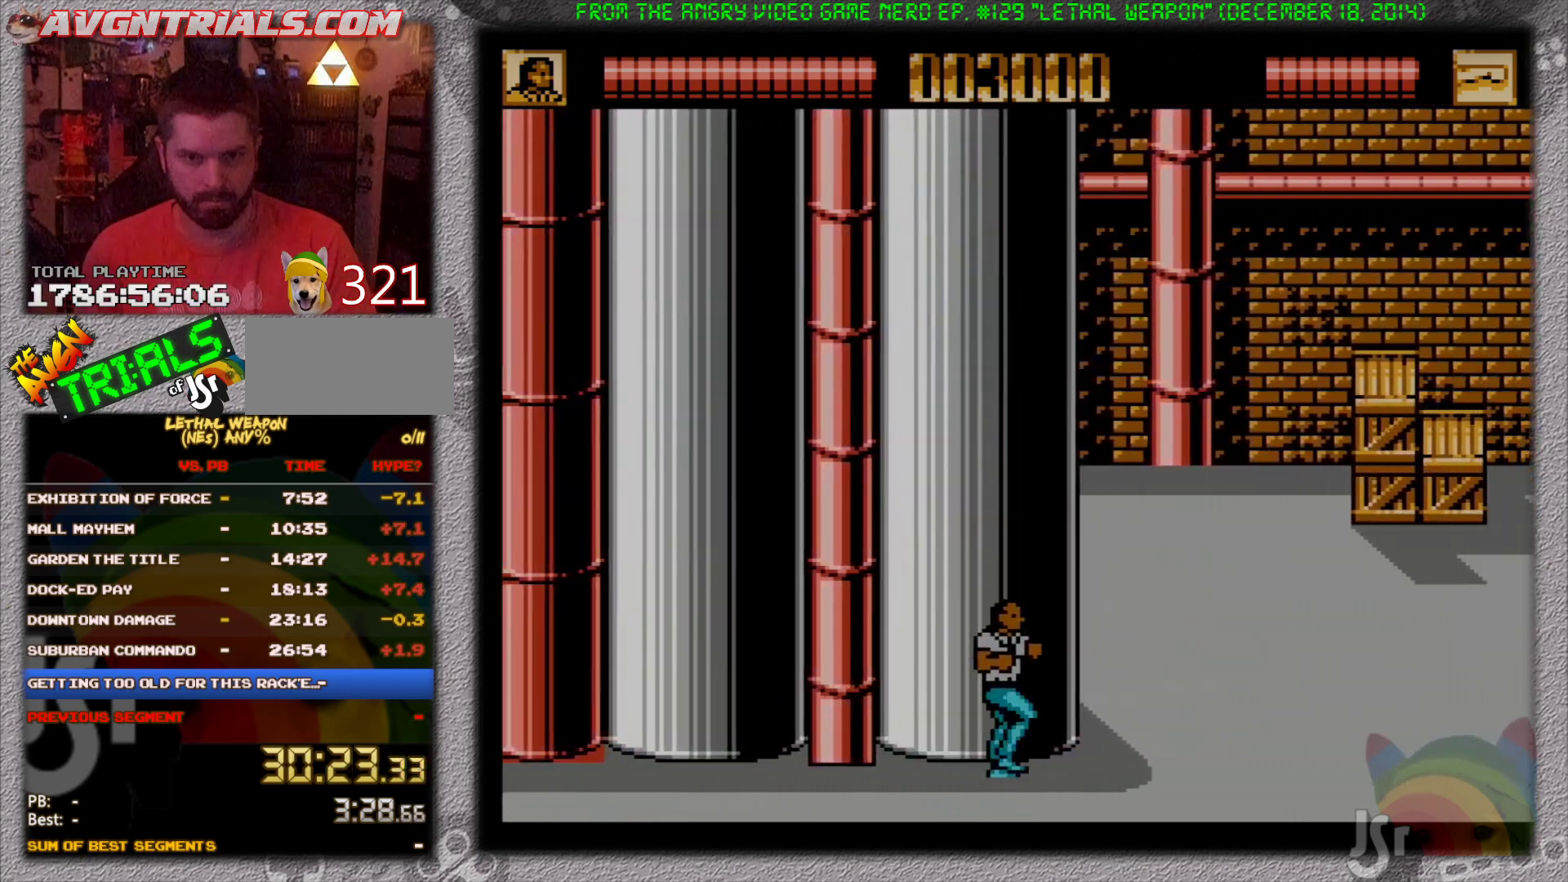
{"buttons": ["DPAD_RIGHT"], "events": [[183, "DPAD_UP", "up"], [283, "DPAD_UP", "down"], [483, "DPAD_UP", "up"]]}
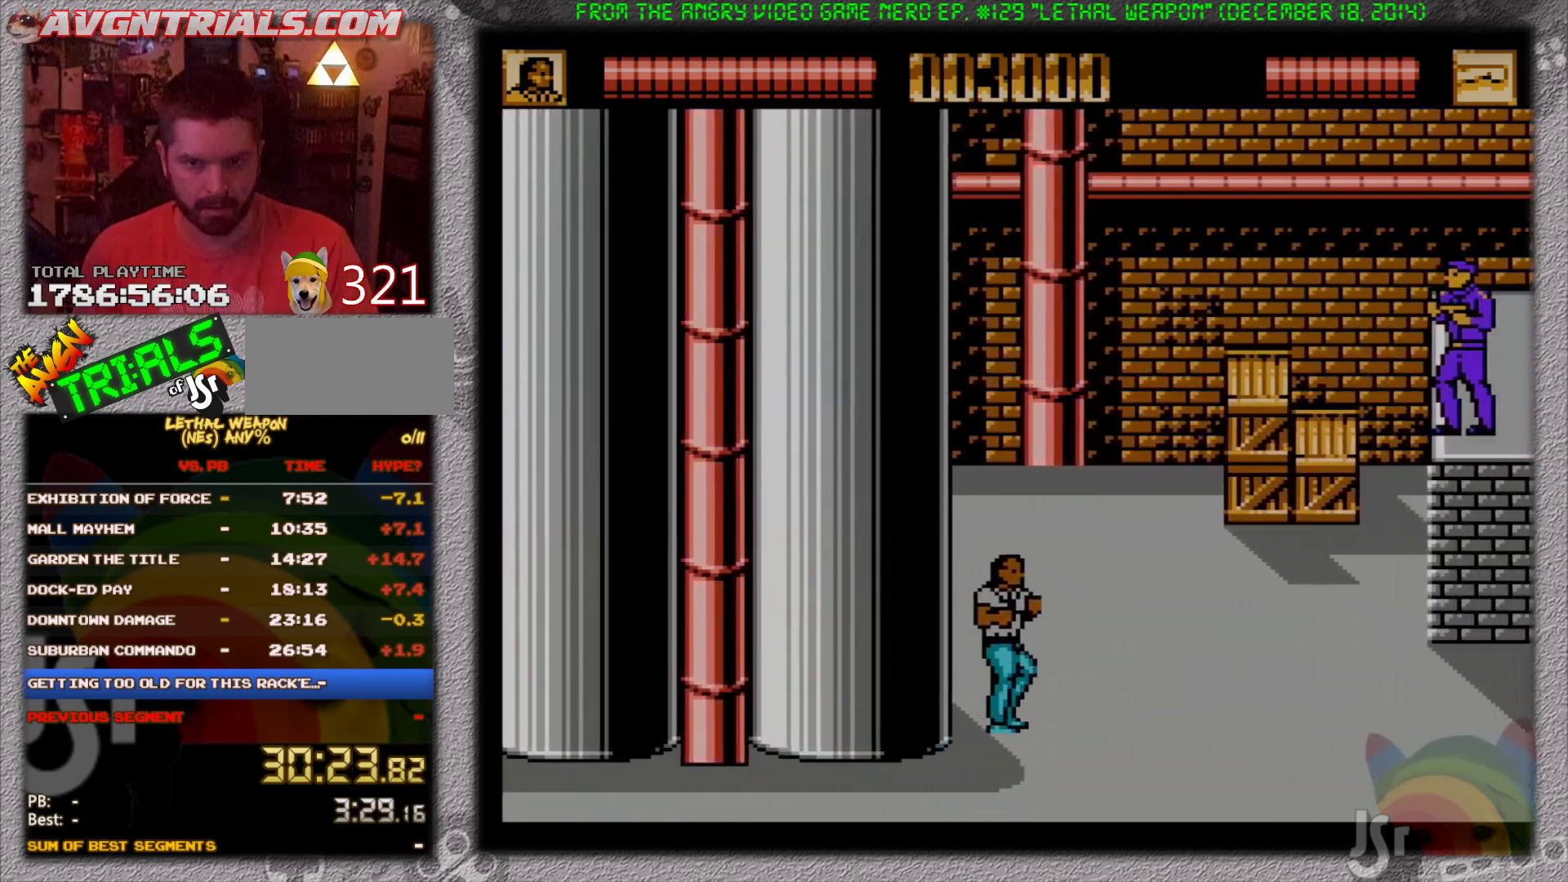
{"buttons": ["DPAD_RIGHT"], "events": [[50, "DPAD_UP", "down"], [133, "DPAD_UP", "up"], [200, "DPAD_DOWN", "down"], [367, "DPAD_DOWN", "up"]]}
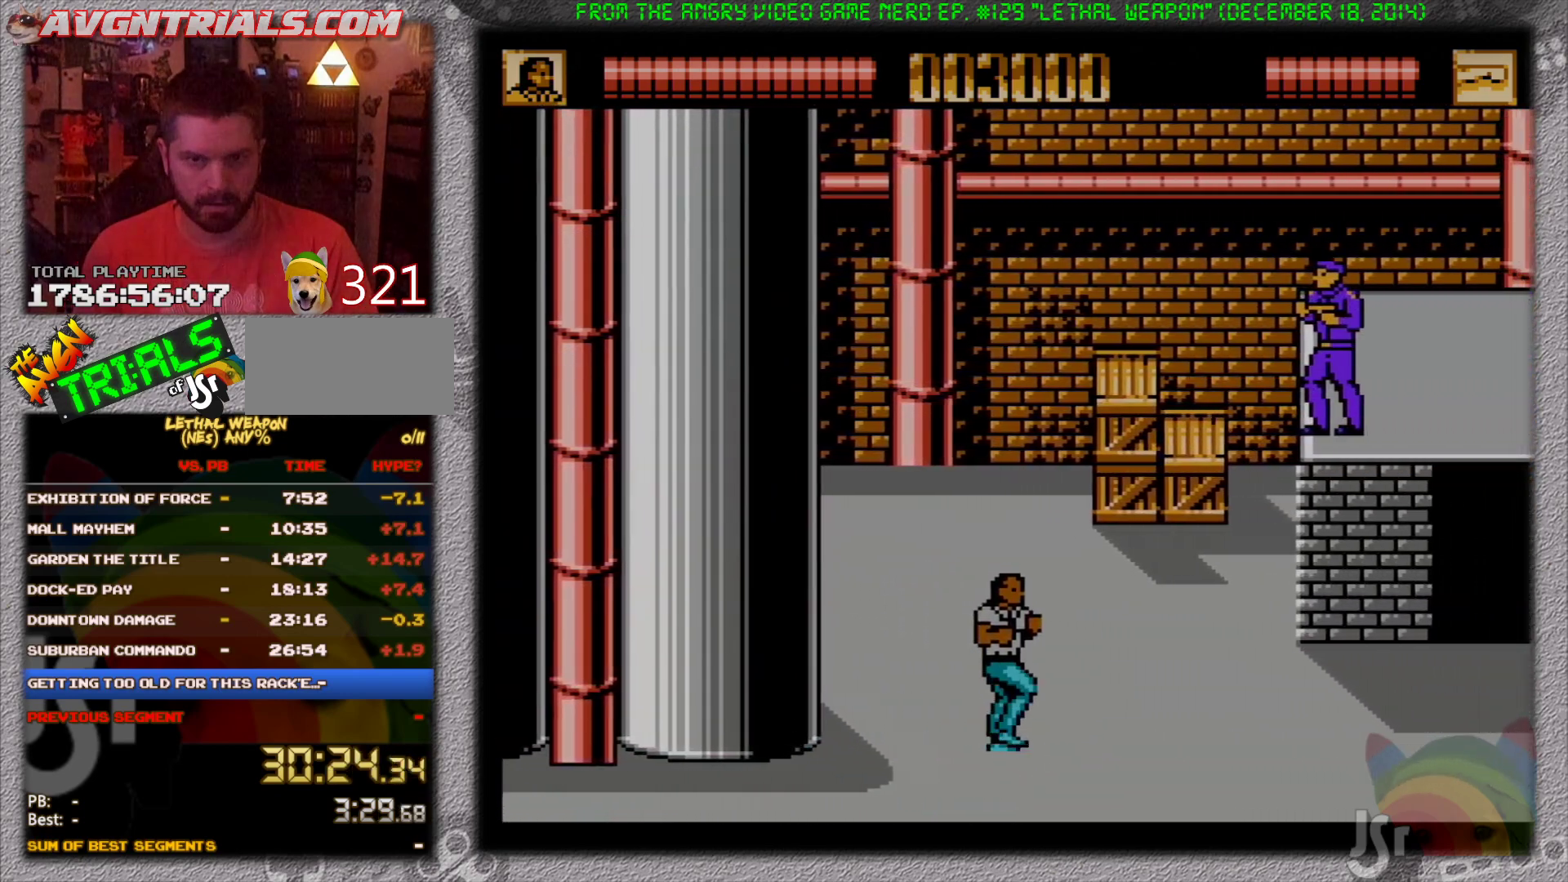
{"buttons": ["DPAD_RIGHT"], "events": []}
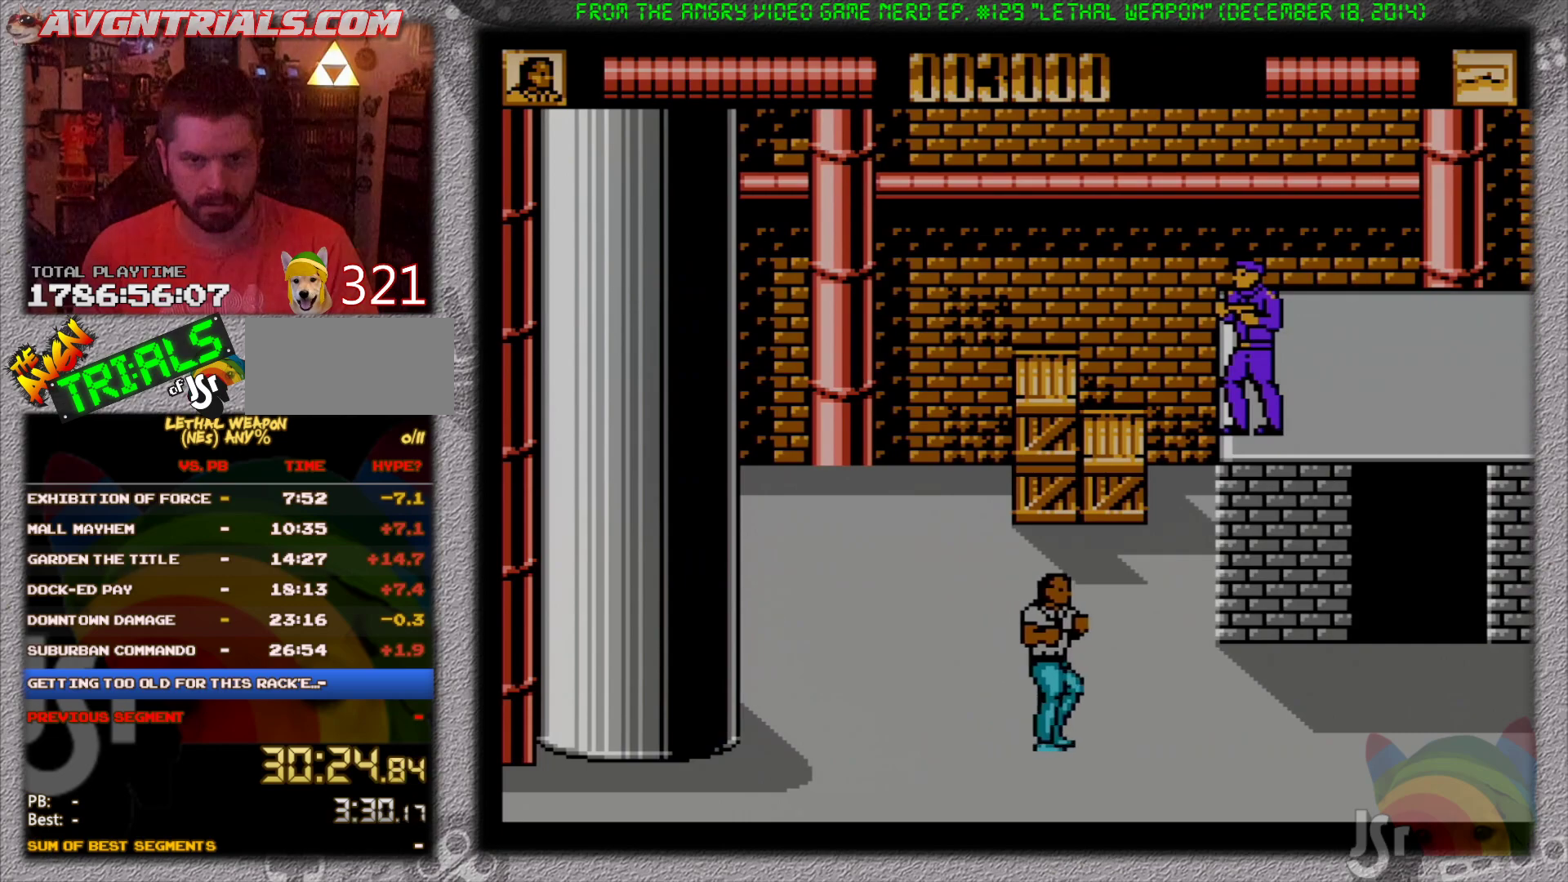
{"buttons": ["DPAD_RIGHT"], "events": [[150, "DPAD_UP", "down"], [483, "DPAD_UP", "up"]]}
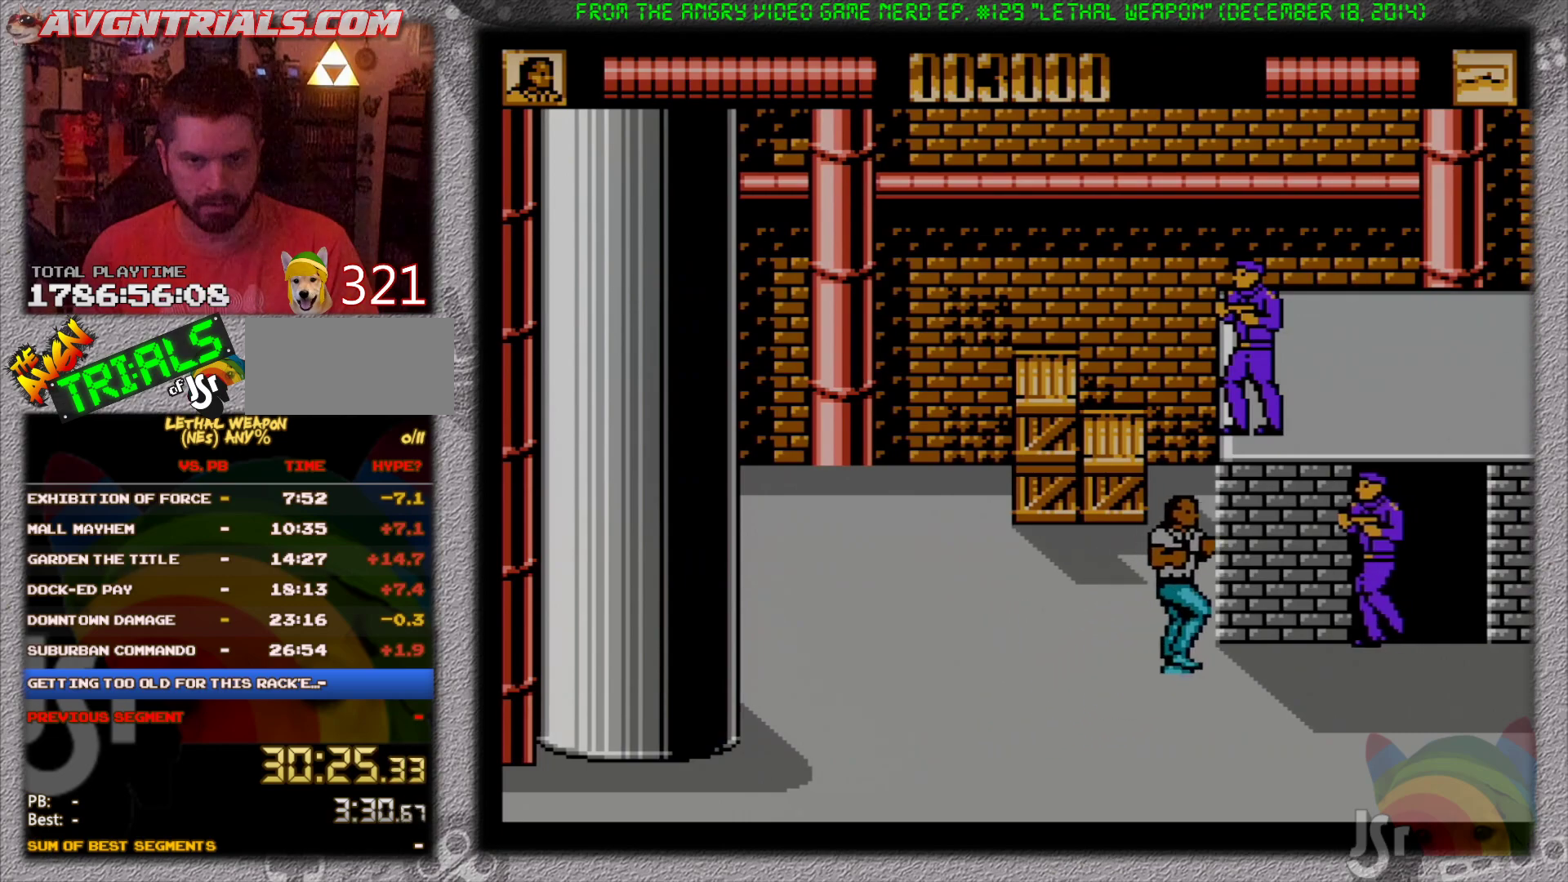
{"buttons": ["DPAD_RIGHT"], "events": [[233, "B", "down"], [300, "B", "up"], [350, "B", "down"], [467, "B", "up"]]}
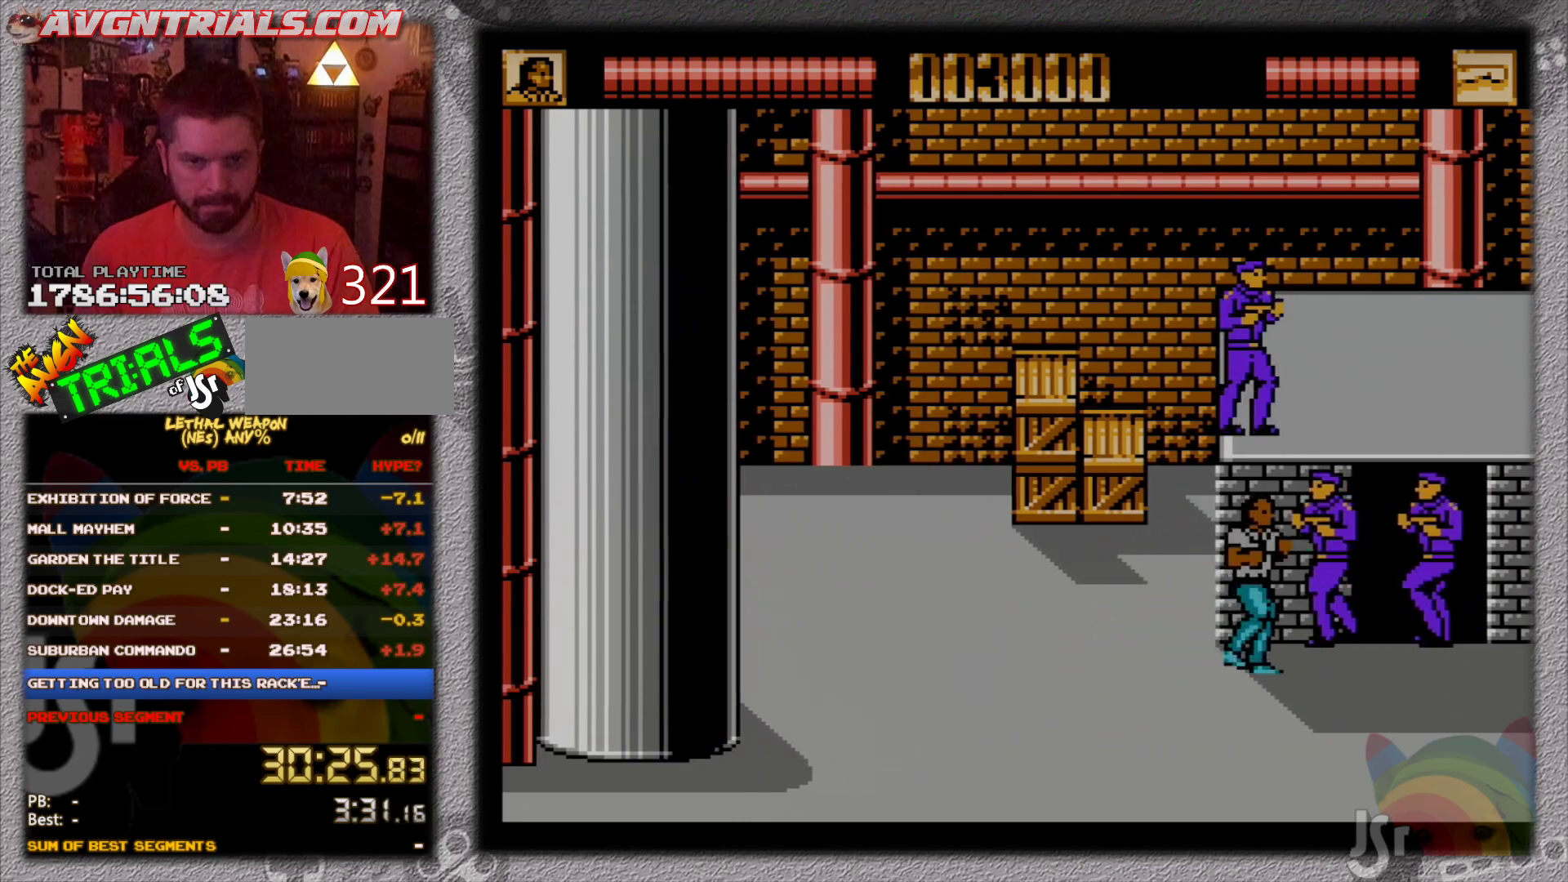
{"buttons": ["B"], "events": [[167, "B", "down"], [233, "B", "up"], [300, "B", "down"], [383, "B", "up"], [450, "B", "down"], [467, "DPAD_RIGHT", "up"]]}
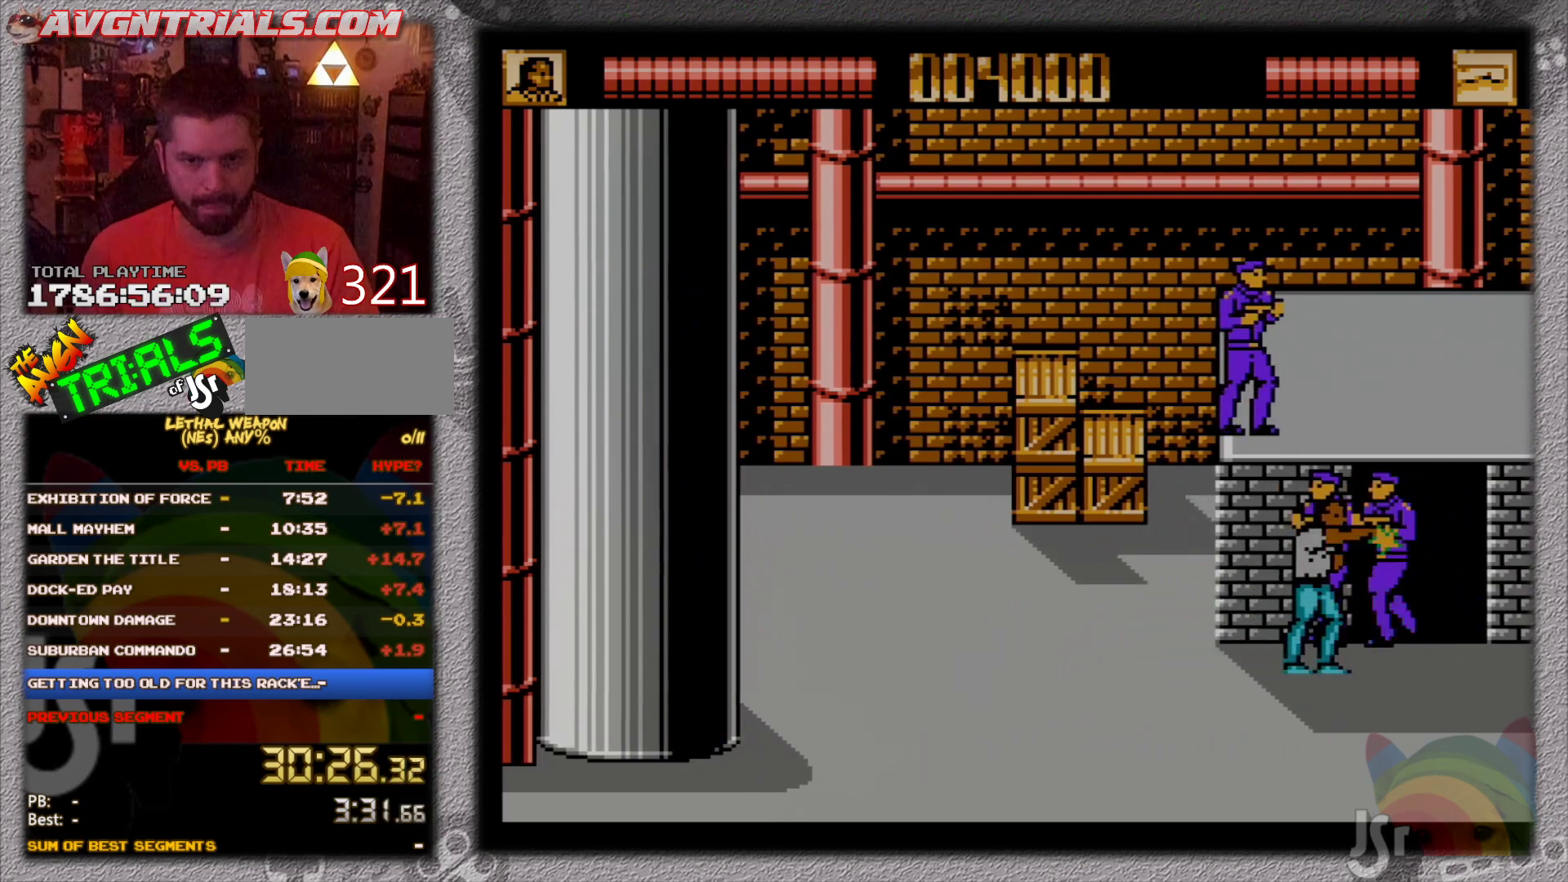
{"buttons": [], "events": [[17, "B", "up"], [83, "B", "down"], [167, "B", "up"], [217, "B", "down"], [317, "B", "up"]]}
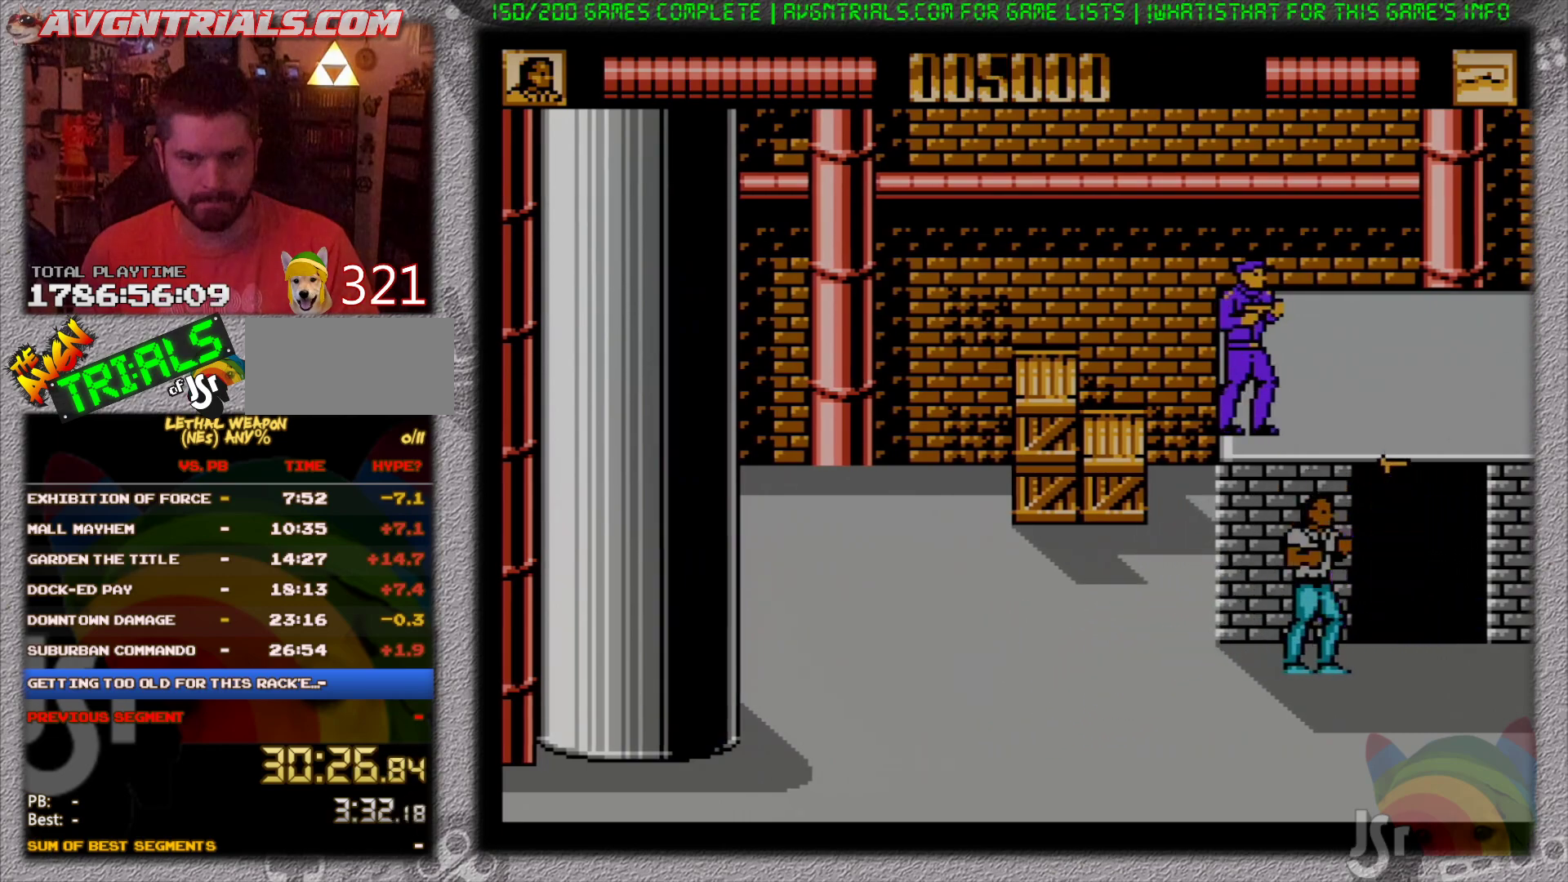
{"buttons": ["DPAD_LEFT"], "events": [[150, "DPAD_RIGHT", "down"], [383, "DPAD_UP", "down"], [417, "DPAD_RIGHT", "up"], [433, "DPAD_LEFT", "down"], [467, "DPAD_UP", "up"]]}
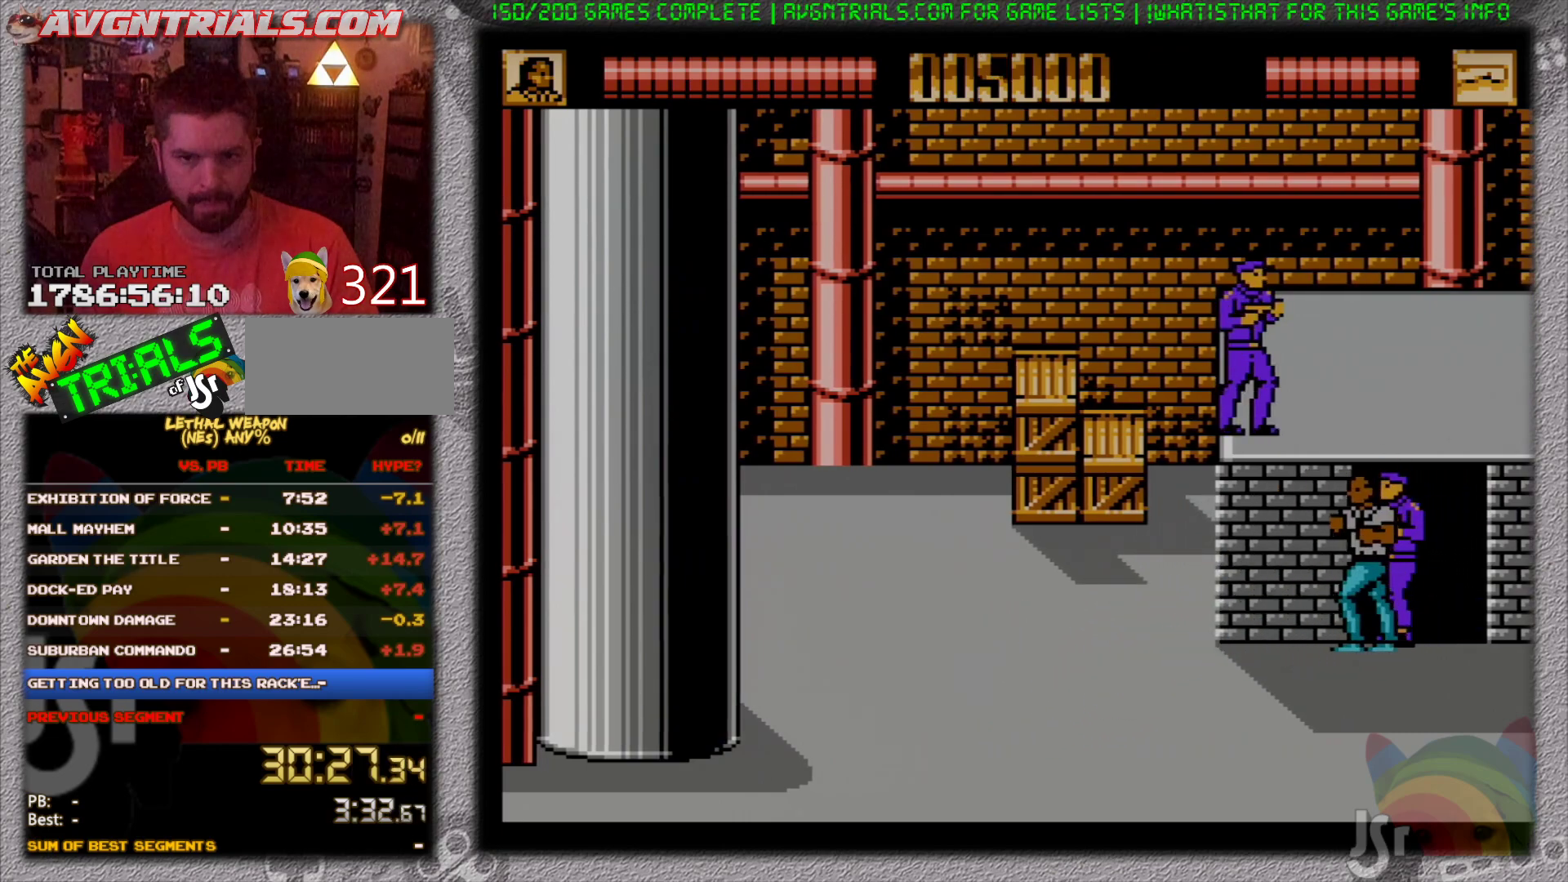
{"buttons": ["A", "DPAD_UP"], "events": [[167, "DPAD_UP", "down"], [183, "DPAD_UP", "up"], [333, "A", "down"], [333, "DPAD_LEFT", "up"], [333, "DPAD_UP", "down"]]}
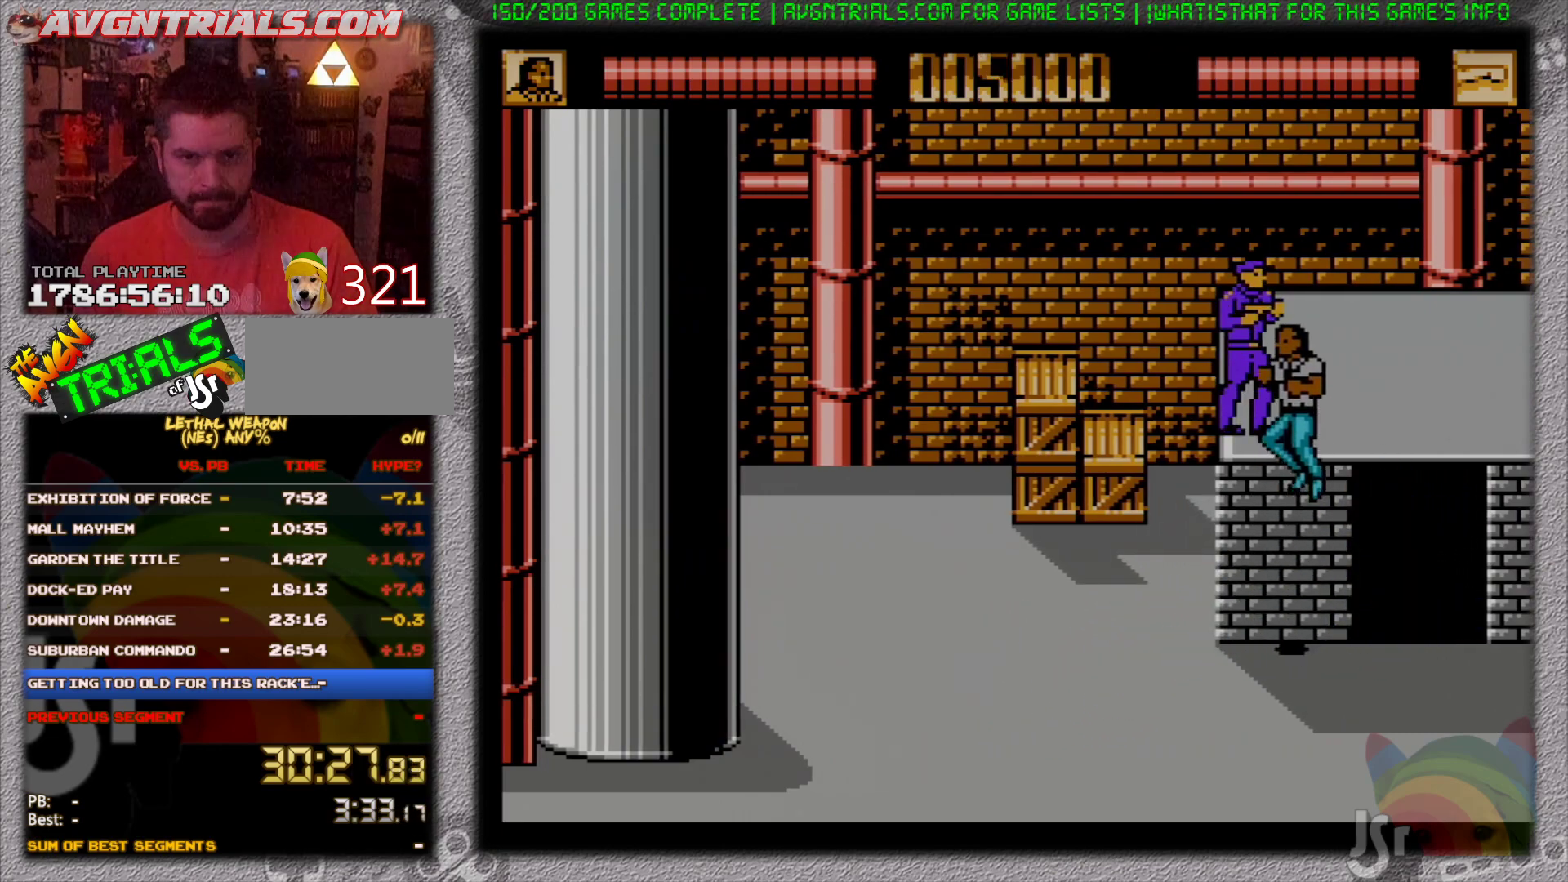
{"buttons": ["DPAD_UP", "DPAD_LEFT"], "events": [[50, "B", "down"], [100, "A", "up"], [200, "B", "up"], [300, "DPAD_LEFT", "down"], [333, "DPAD_UP", "up"], [467, "DPAD_UP", "down"]]}
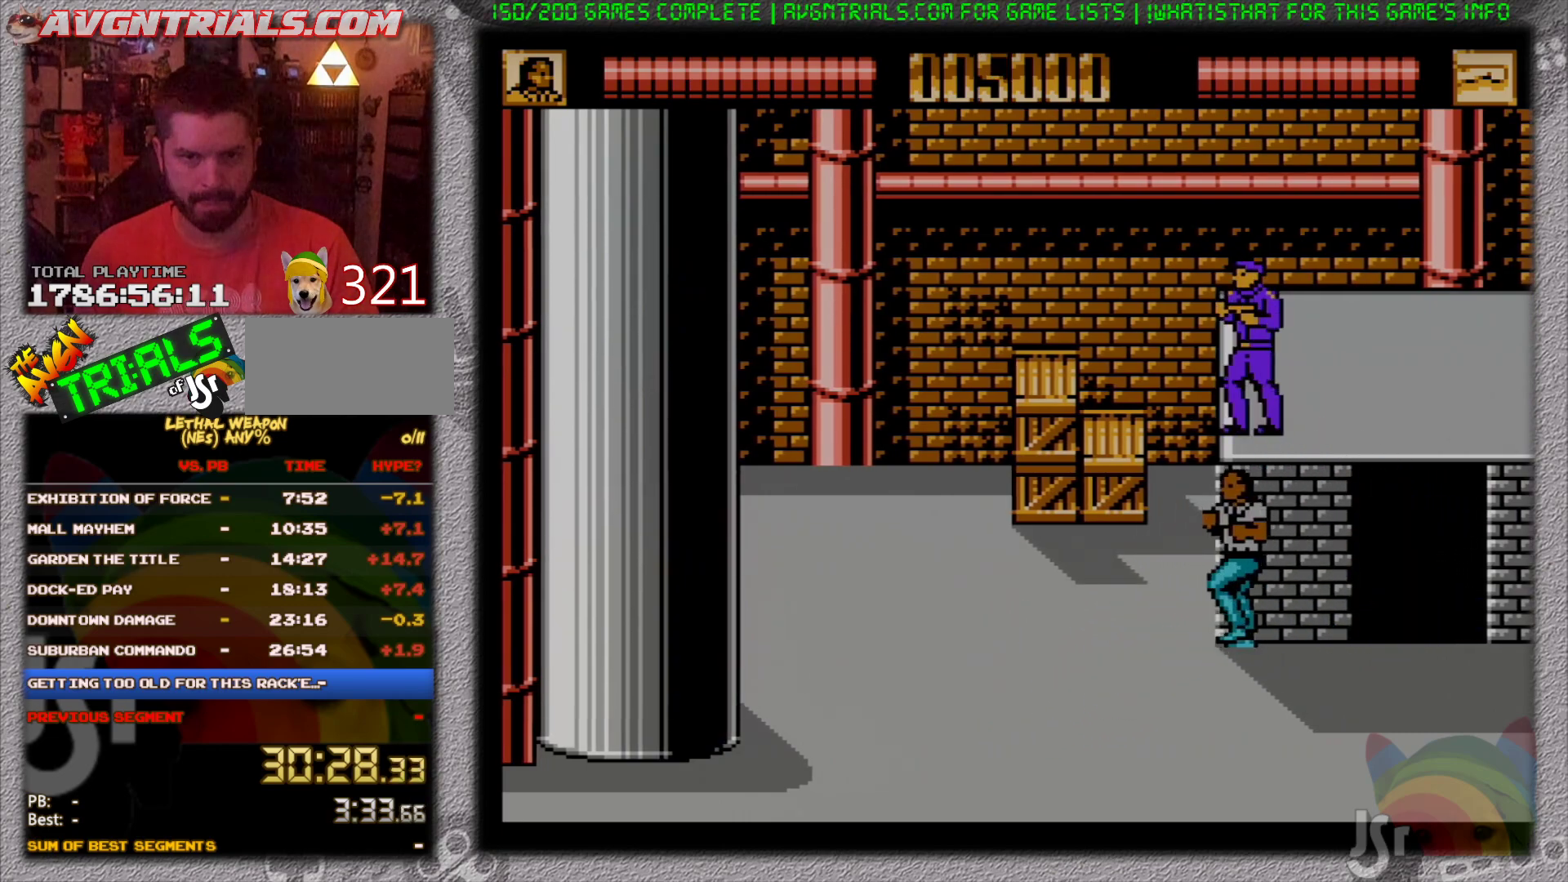
{"buttons": ["DPAD_RIGHT"], "events": [[183, "DPAD_LEFT", "up"], [217, "DPAD_UP", "up"], [233, "DPAD_RIGHT", "down"], [250, "DPAD_UP", "down"], [300, "DPAD_RIGHT", "up"], [467, "DPAD_RIGHT", "down"], [483, "DPAD_UP", "up"]]}
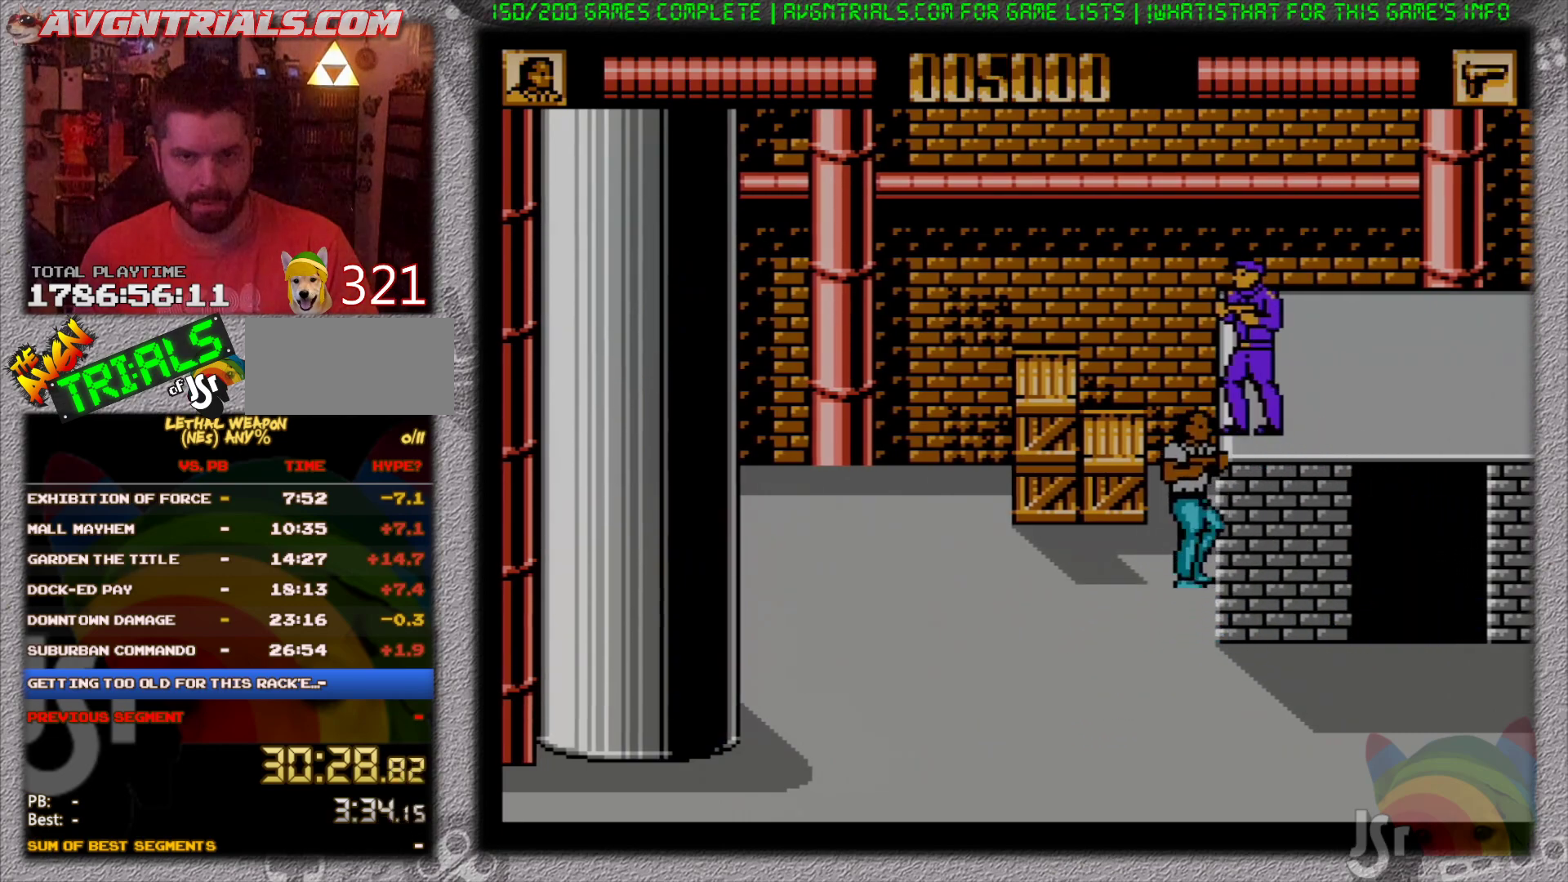
{"buttons": ["B"], "events": [[83, "A", "down"], [83, "DPAD_RIGHT", "up"], [183, "B", "down"], [233, "A", "up"], [283, "B", "up"], [333, "B", "down"], [417, "B", "up"], [450, "B", "down"]]}
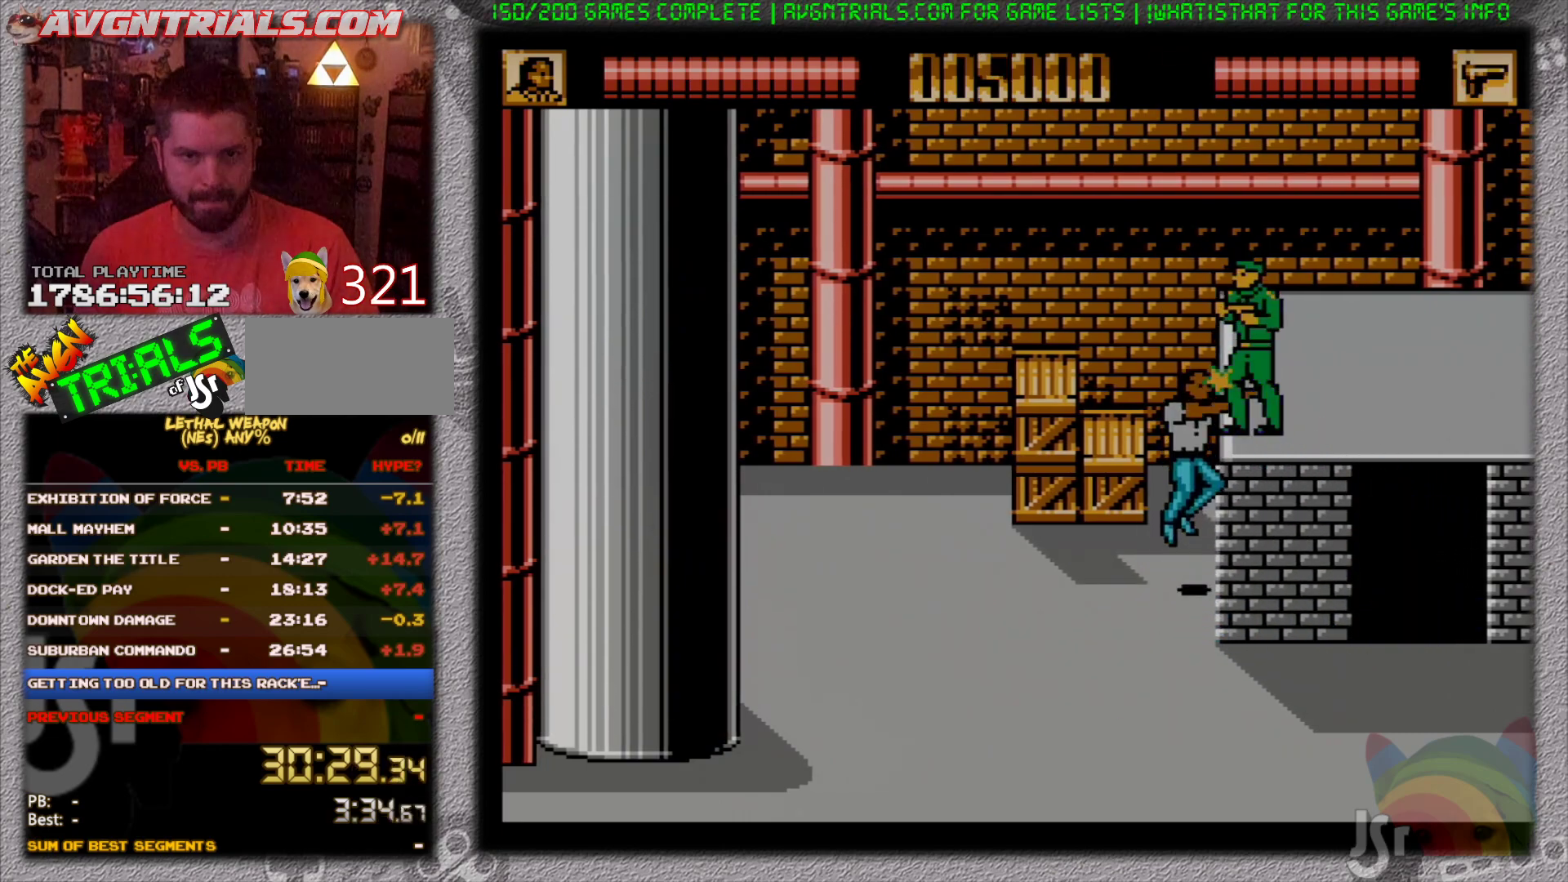
{"buttons": [], "events": [[50, "B", "up"], [233, "A", "down"], [283, "B", "down"], [317, "A", "up"], [350, "B", "up"], [383, "B", "down"], [483, "B", "up"]]}
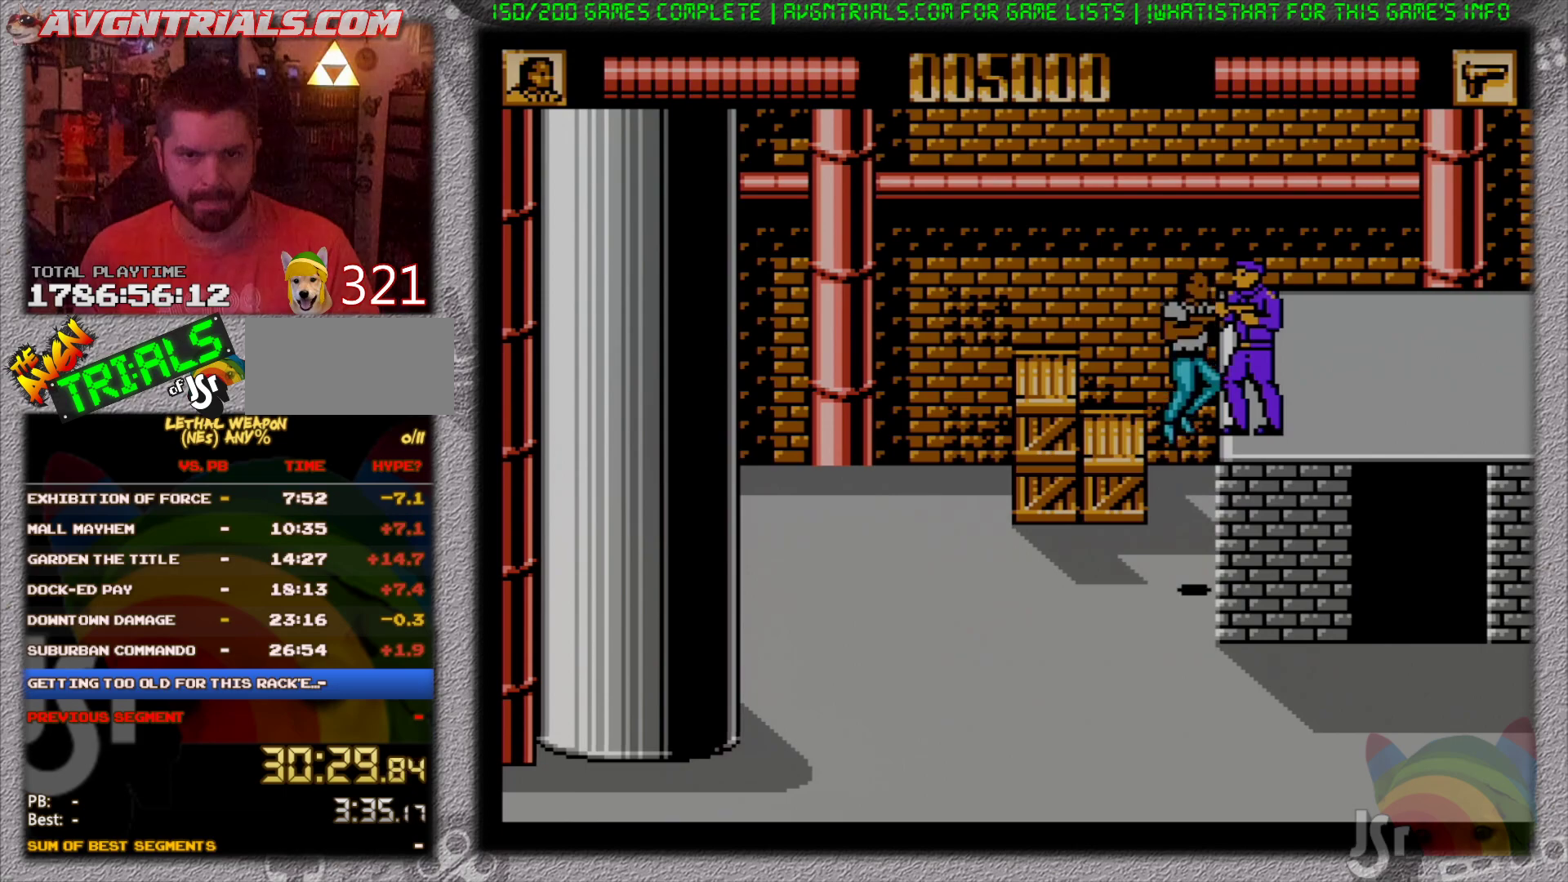
{"buttons": [], "events": [[33, "B", "down"], [117, "B", "up"], [150, "B", "down"], [233, "B", "up"], [300, "DPAD_DOWN", "down"], [433, "DPAD_DOWN", "up"]]}
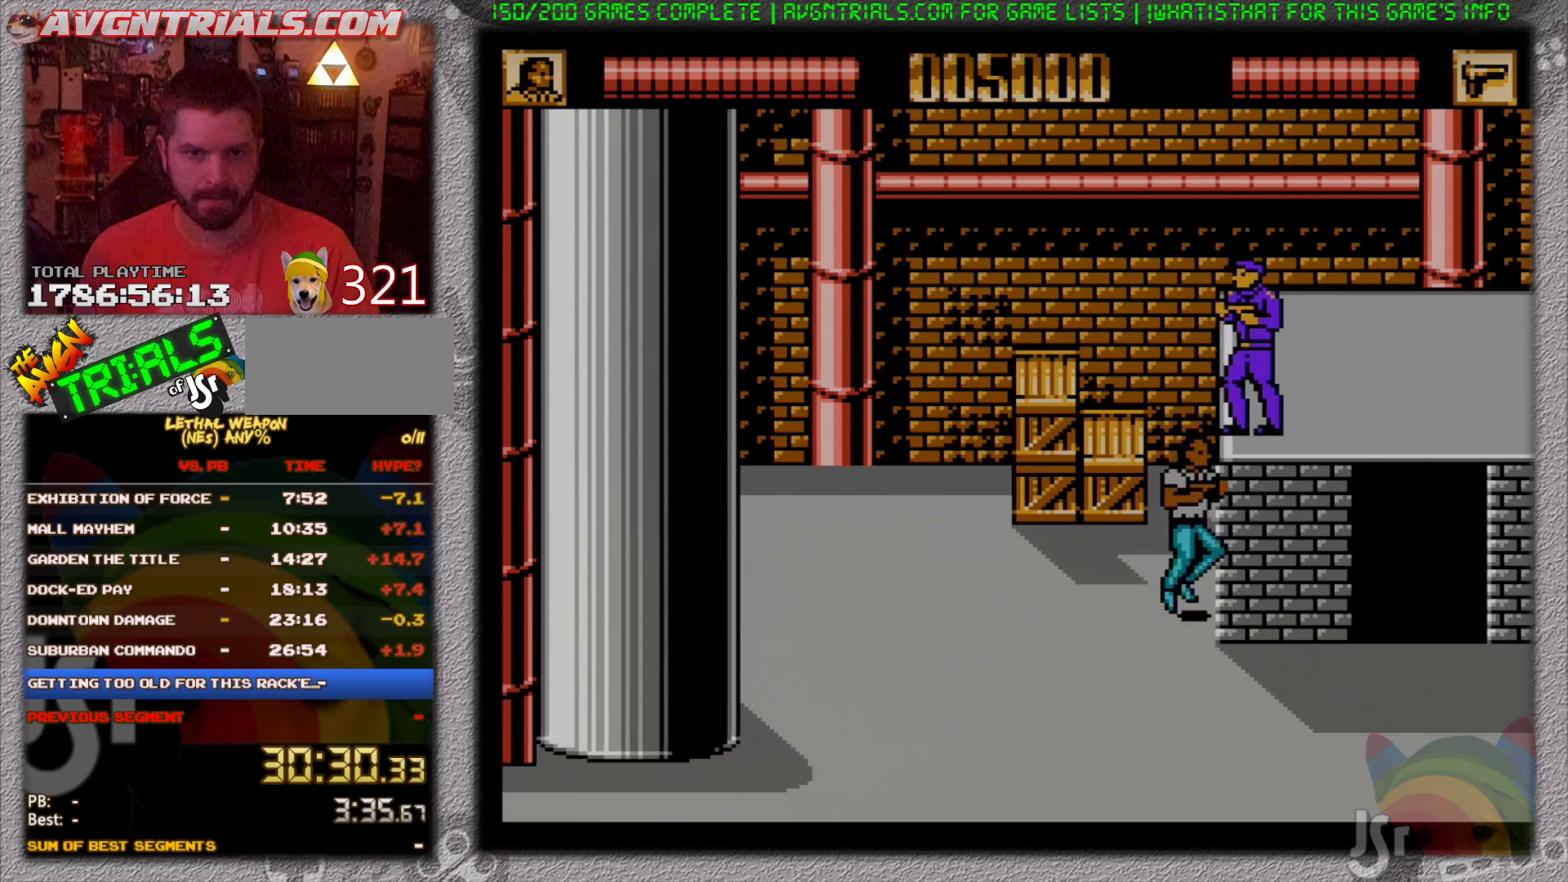
{"buttons": ["DPAD_DOWN"], "events": [[17, "A", "down"], [83, "B", "down"], [200, "A", "up"], [217, "B", "up"], [283, "B", "down"], [350, "B", "up"], [467, "DPAD_DOWN", "down"]]}
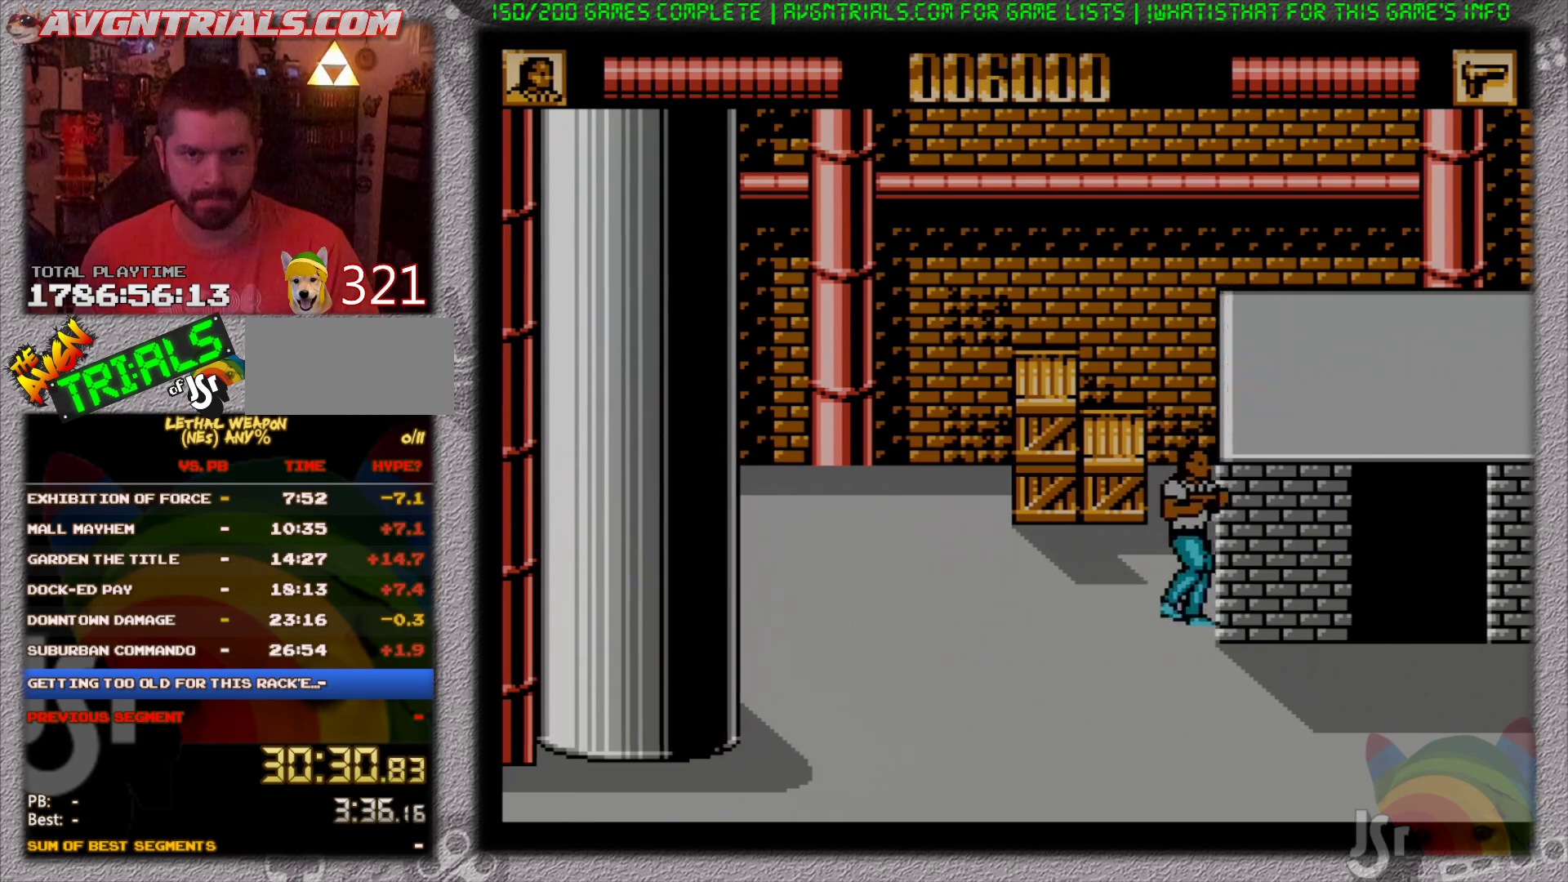
{"buttons": ["DPAD_RIGHT"], "events": [[50, "DPAD_RIGHT", "down"], [250, "DPAD_DOWN", "up"]]}
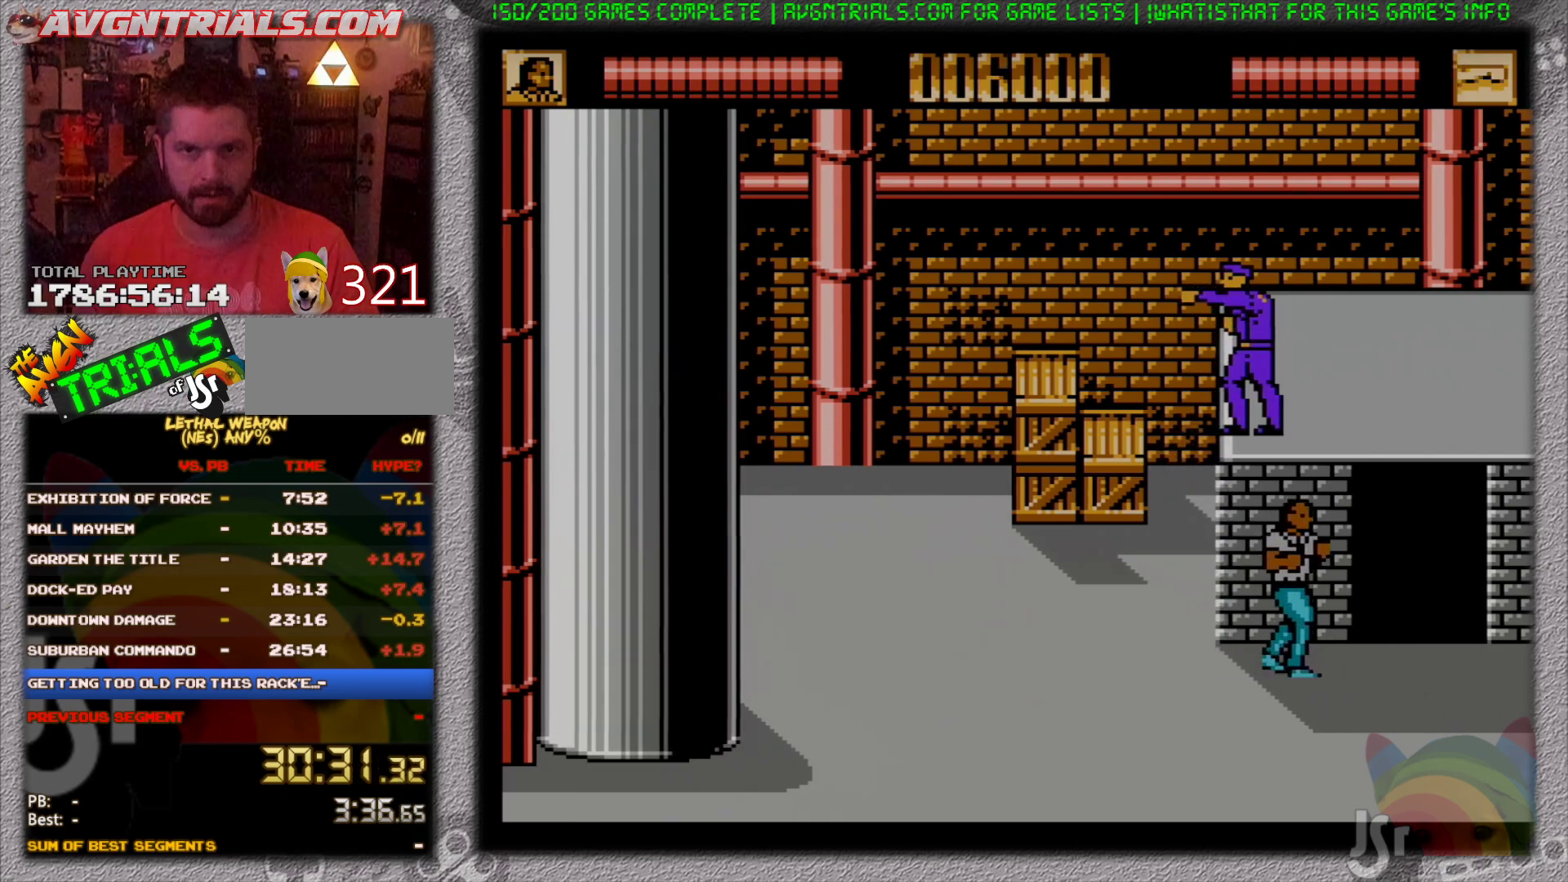
{"buttons": ["DPAD_LEFT"], "events": [[317, "DPAD_DOWN", "down"], [333, "DPAD_DOWN", "up"], [333, "DPAD_LEFT", "down"], [333, "DPAD_RIGHT", "up"]]}
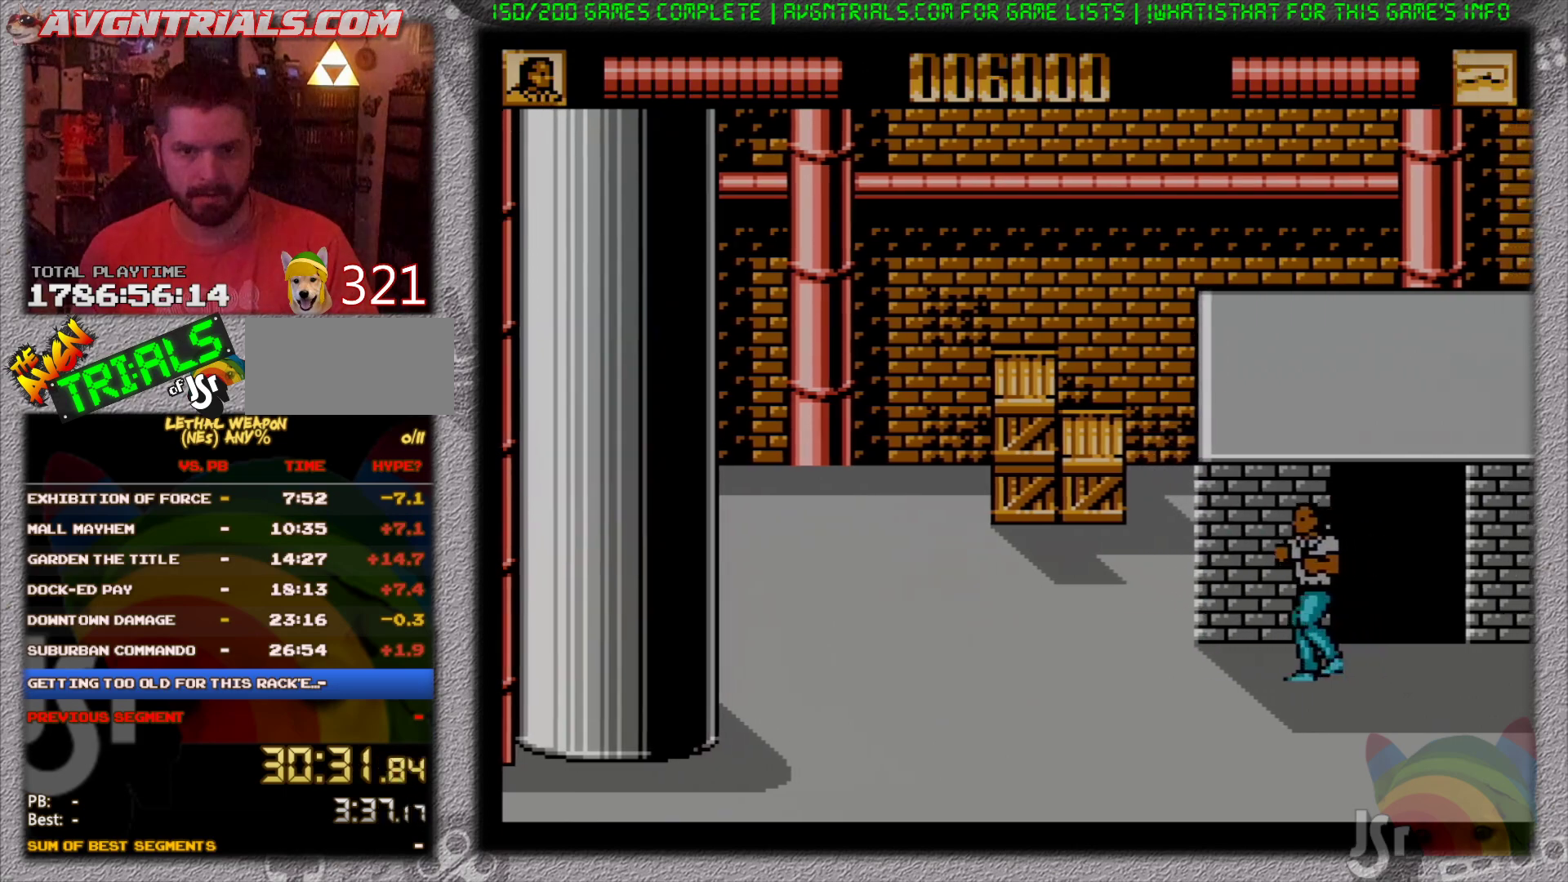
{"buttons": ["DPAD_RIGHT"], "events": [[133, "DPAD_DOWN", "down"], [150, "DPAD_DOWN", "up"], [150, "DPAD_LEFT", "up"], [150, "DPAD_RIGHT", "down"]]}
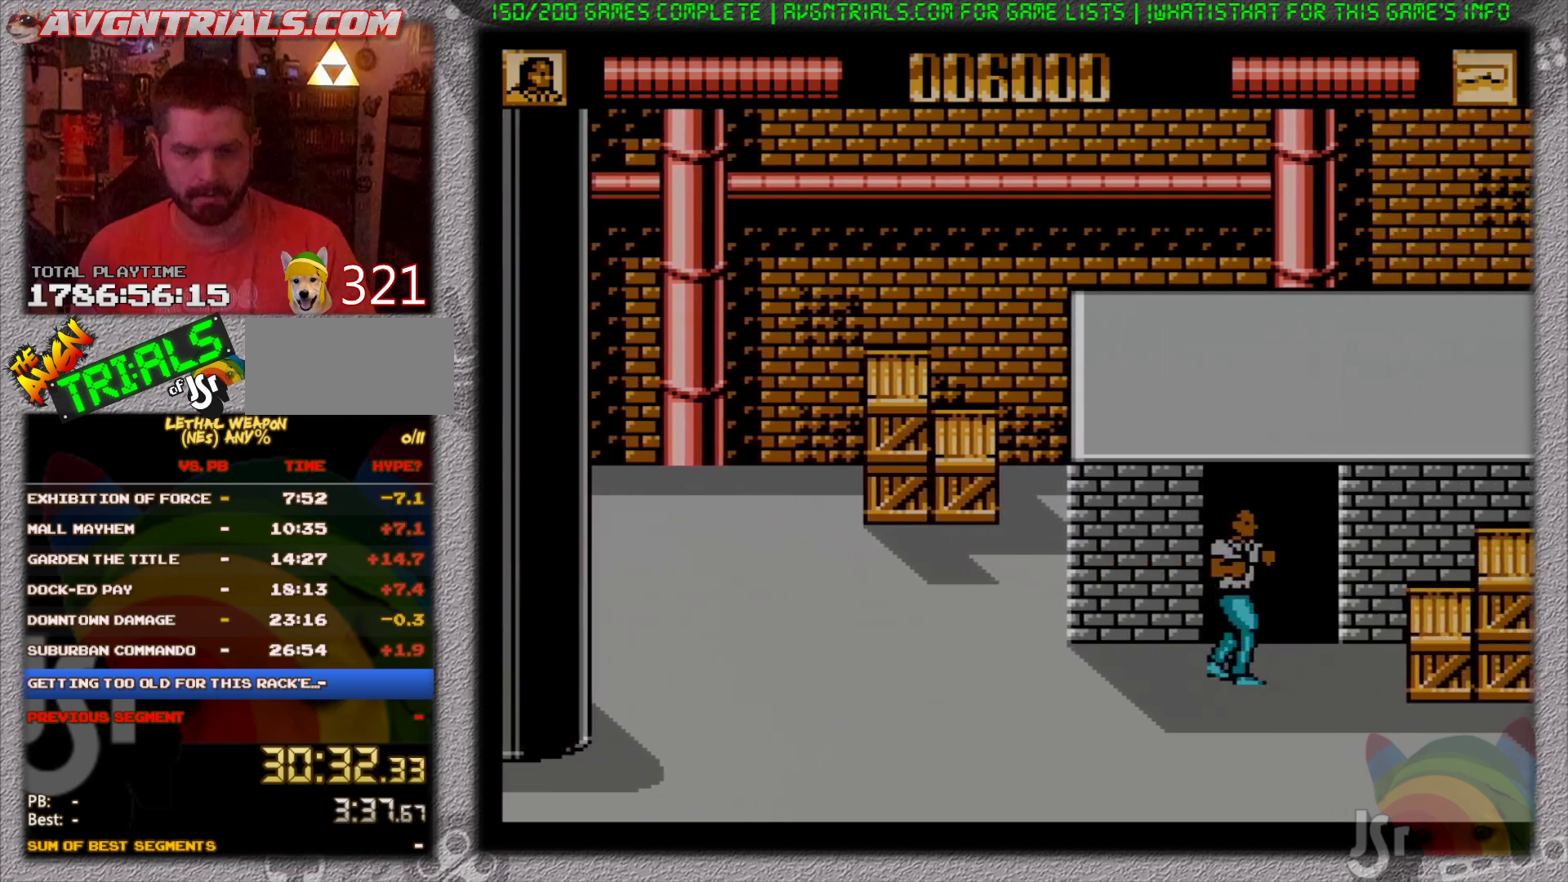
{"buttons": ["DPAD_RIGHT"], "events": [[117, "DPAD_DOWN", "down"], [333, "DPAD_DOWN", "up"]]}
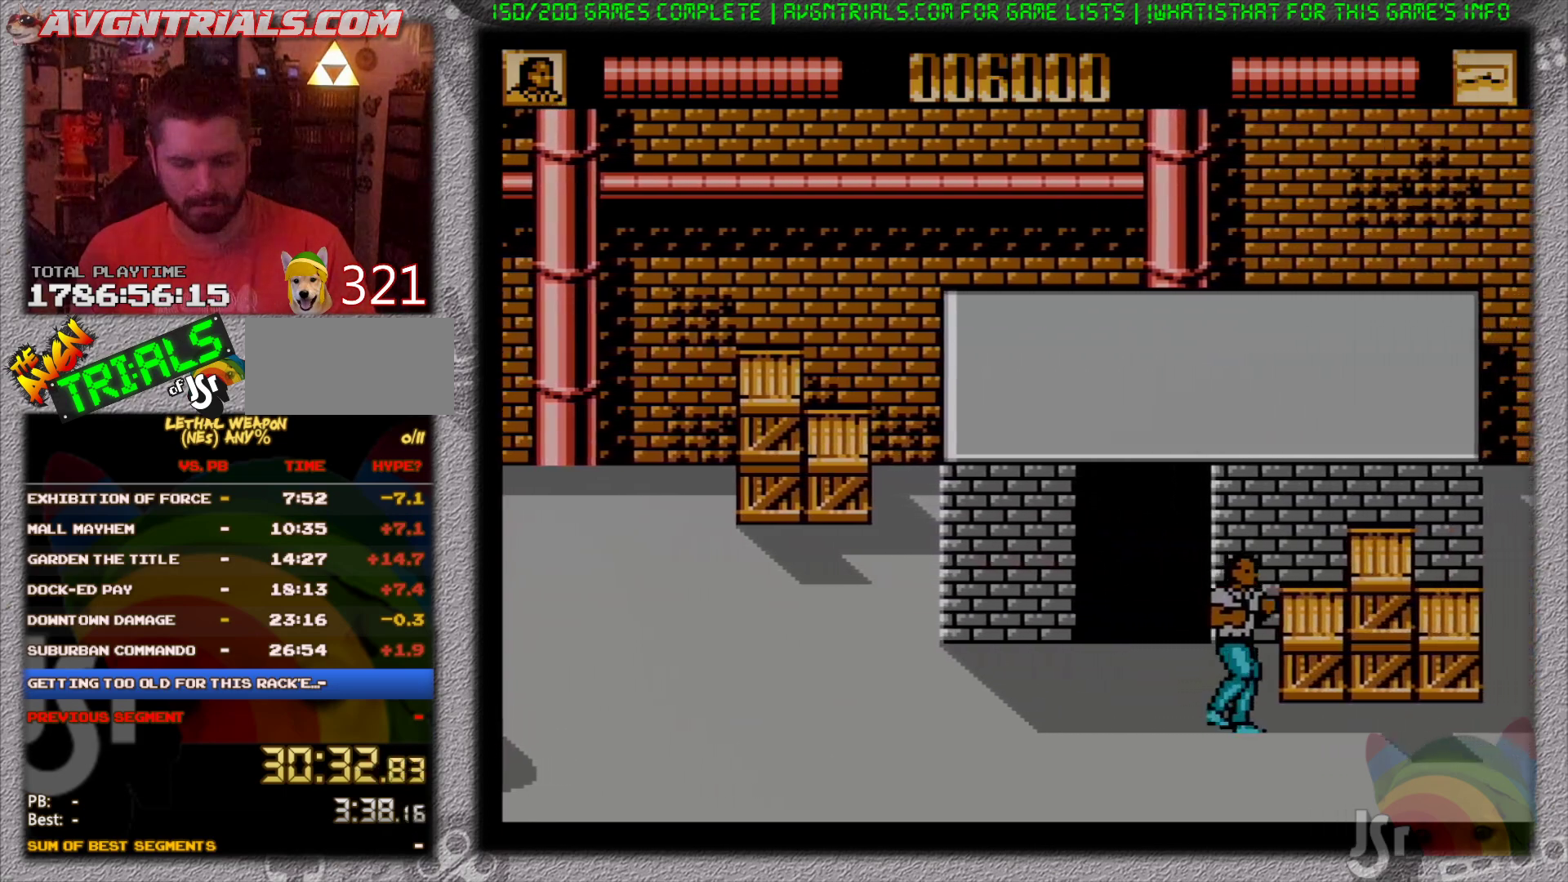
{"buttons": ["DPAD_RIGHT"], "events": []}
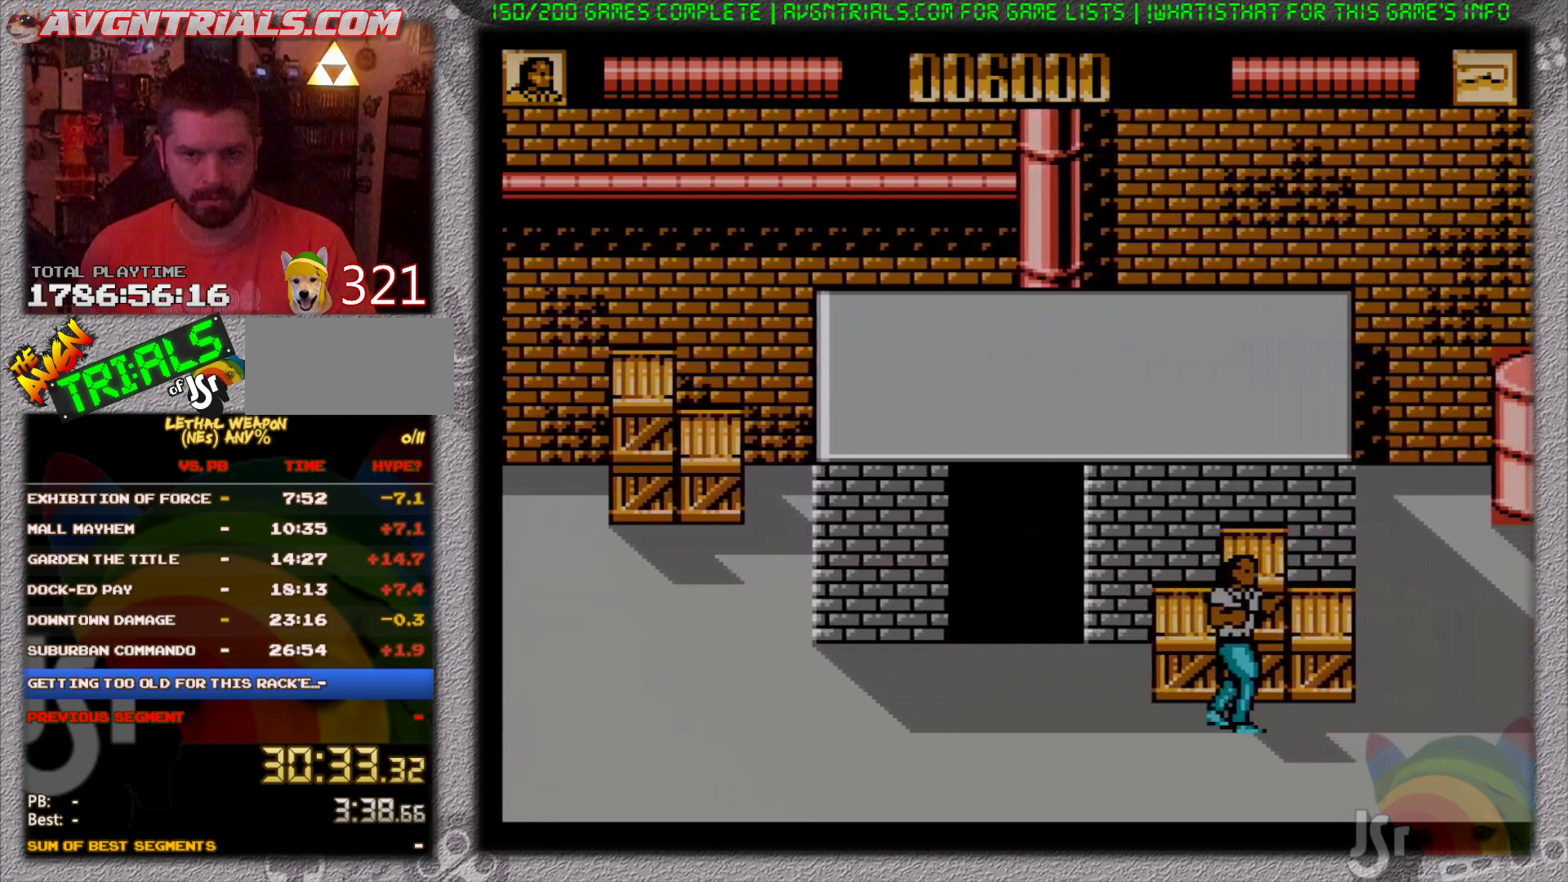
{"buttons": ["DPAD_RIGHT"], "events": []}
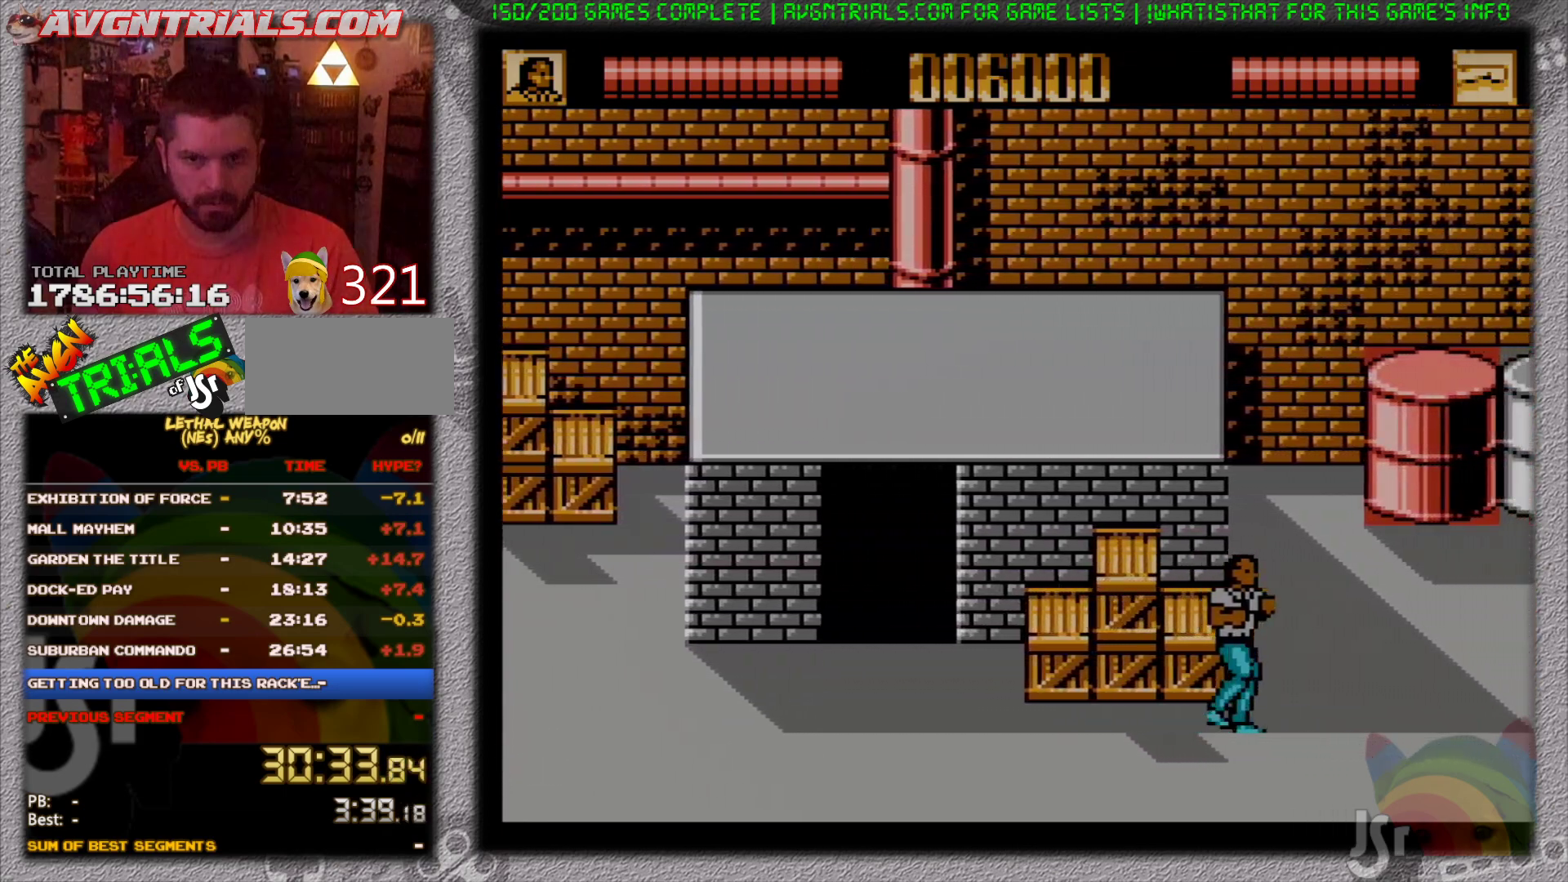
{"buttons": ["DPAD_UP", "DPAD_RIGHT"], "events": [[33, "DPAD_UP", "down"]]}
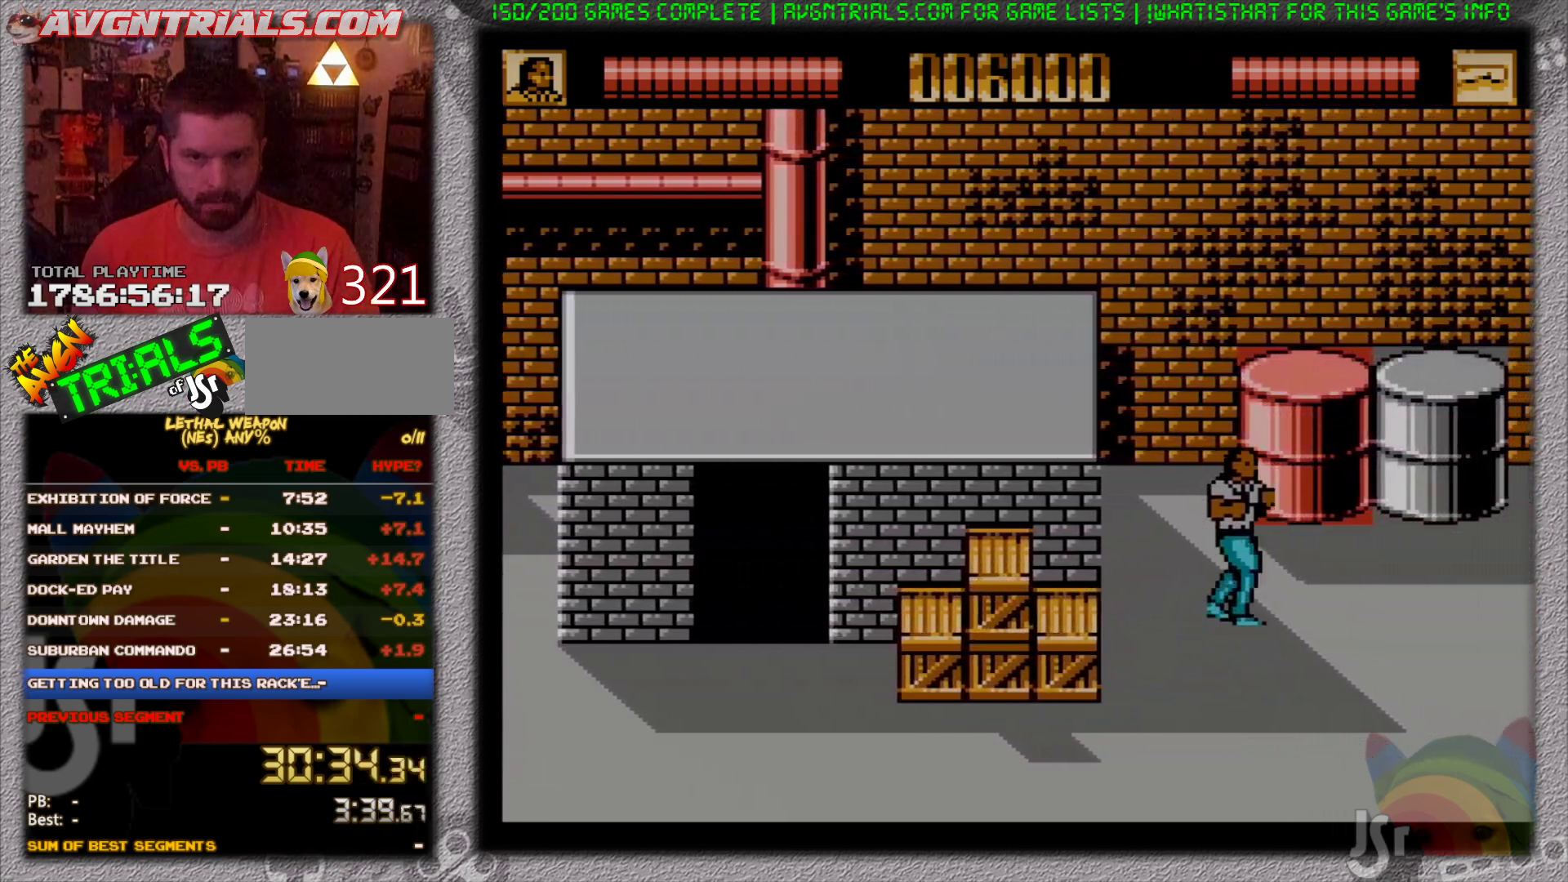
{"buttons": ["DPAD_RIGHT"], "events": [[200, "DPAD_UP", "up"]]}